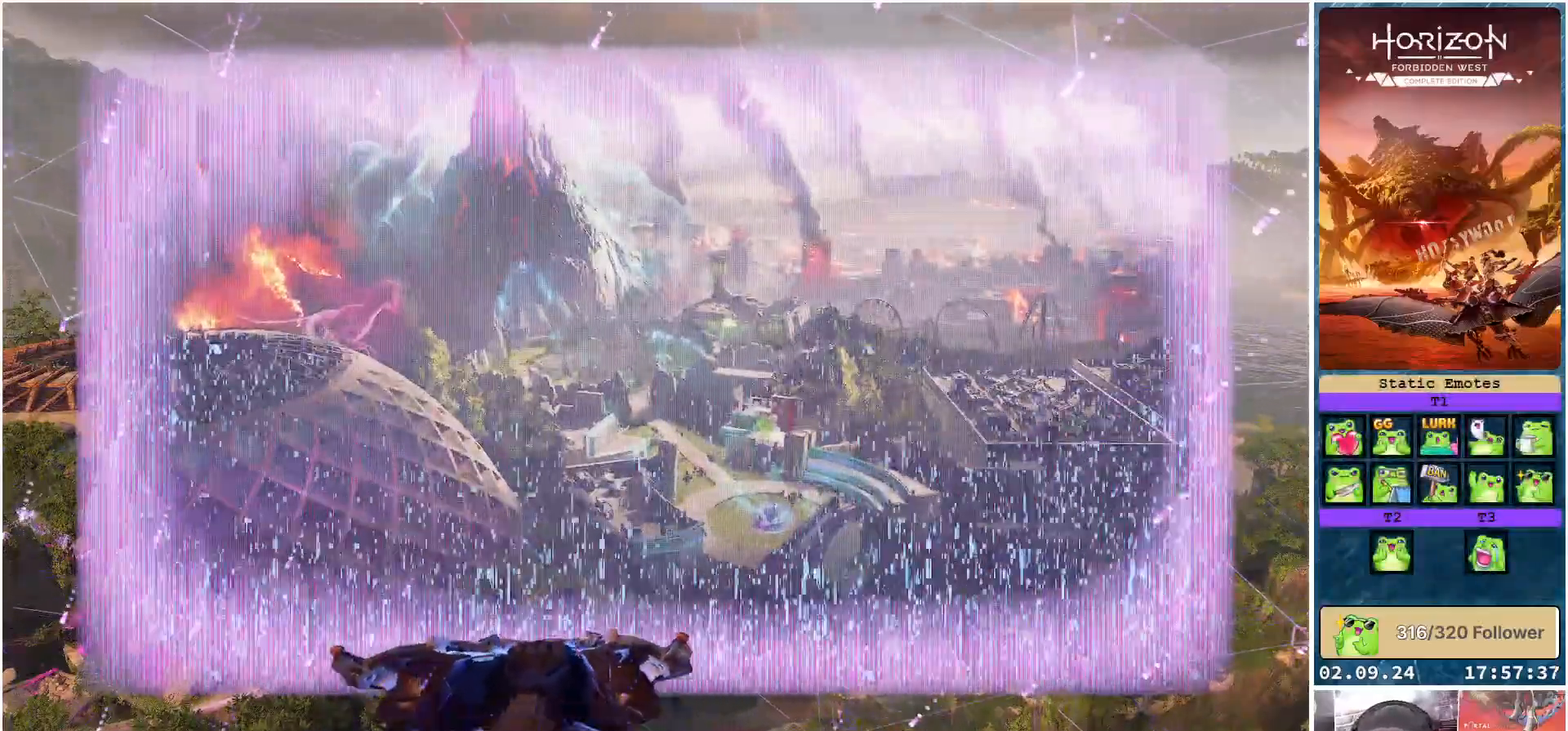
Gameplay with a controller (Xbox layout); each line is a JSON object with the inputs held at the frame after it. "events" lists button and stick changes between this image and that frame as [ms after this image, input, new state], when the widget could be followed in between.
{"buttons": [], "left_stick": "center", "right_stick": "center", "events": [[117, "B", "down"], [250, "B", "up"]]}
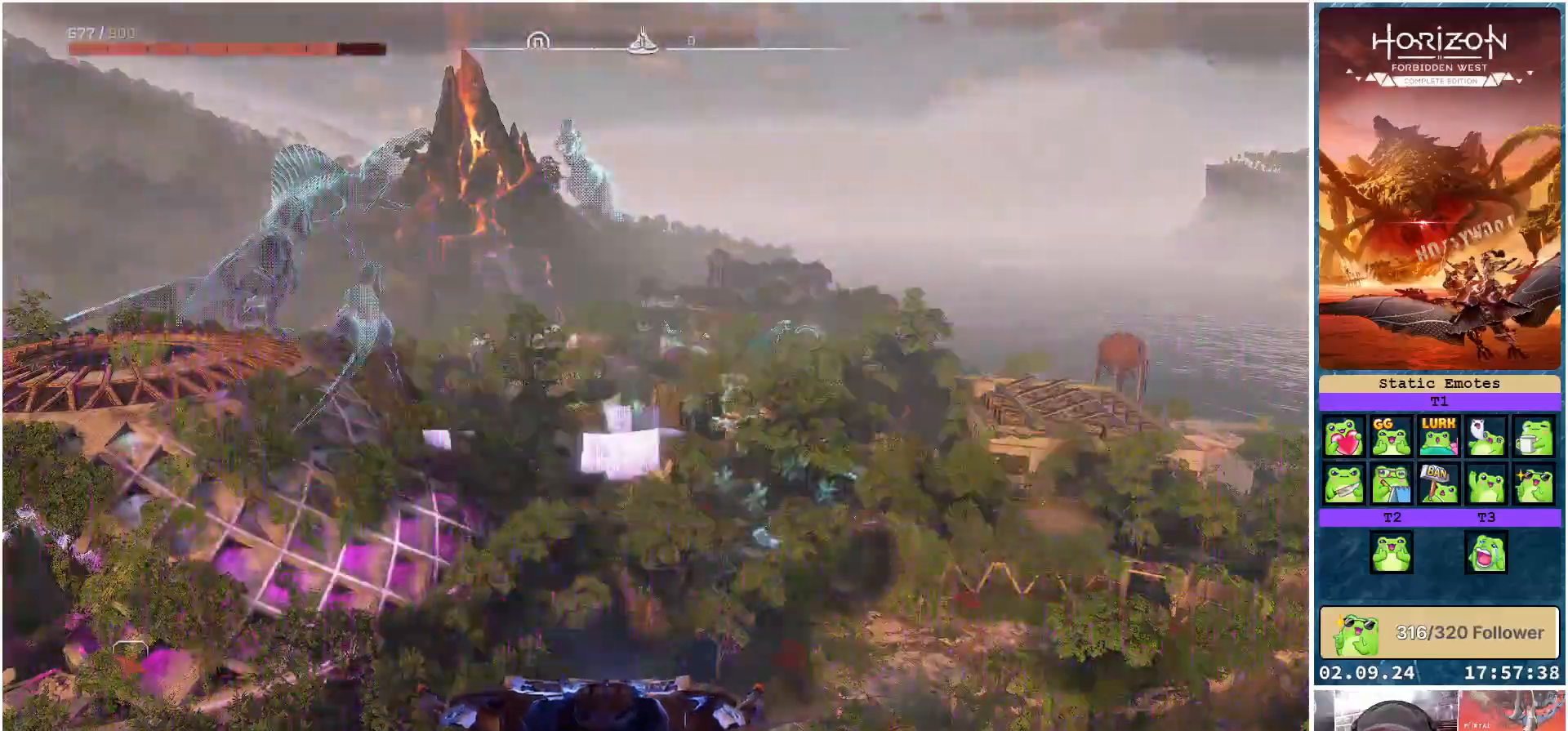
{"buttons": [], "left_stick": "center", "right_stick": "center", "events": []}
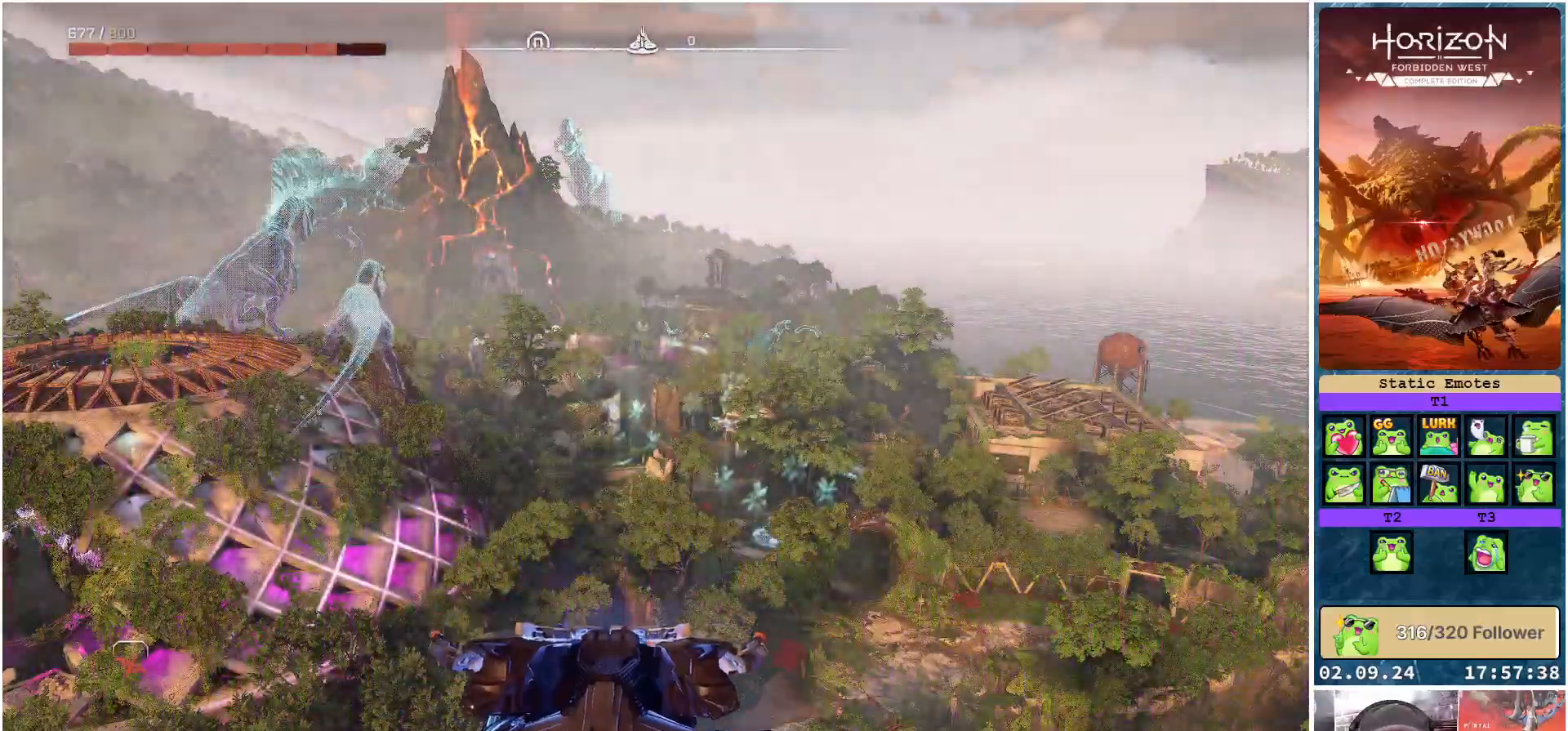
{"buttons": [], "left_stick": "center", "right_stick": "left", "events": [[117, "right_stick", "left"]]}
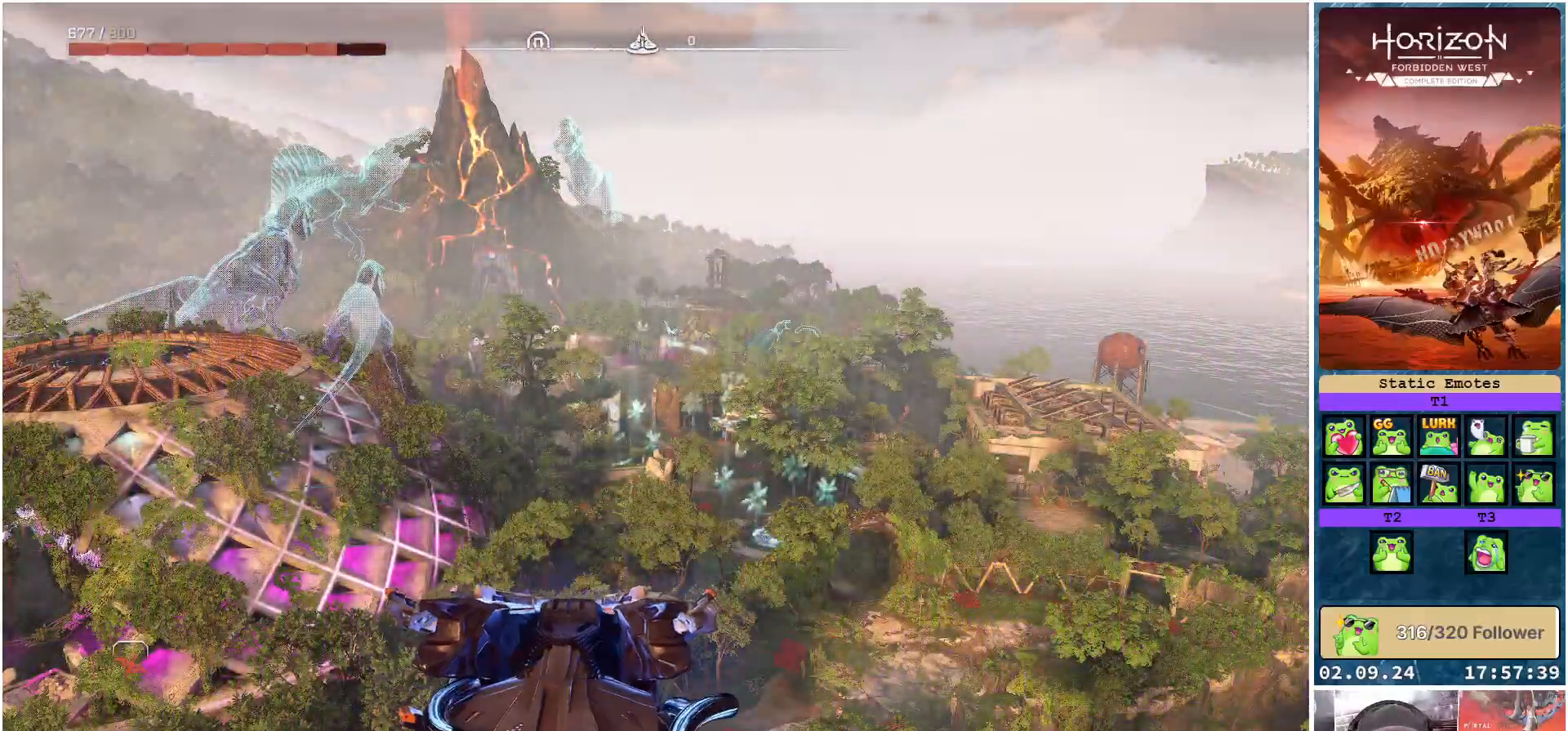
{"buttons": [], "left_stick": "center", "right_stick": "center", "events": [[200, "right_stick", "center"]]}
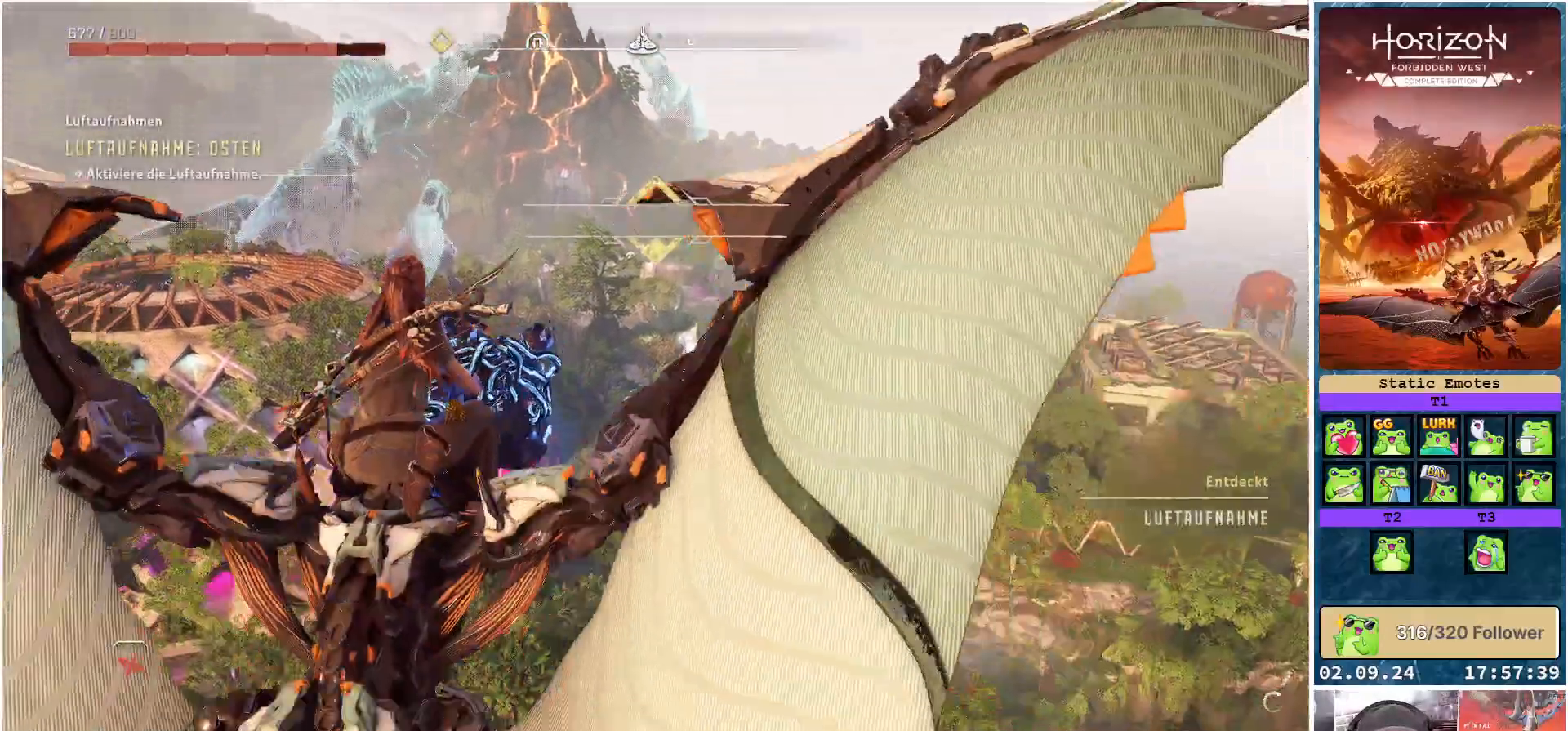
{"buttons": [], "left_stick": "down-left", "right_stick": "up-left", "events": [[33, "right_stick", "left"], [300, "right_stick", "up-left"], [433, "left_stick", "down-left"]]}
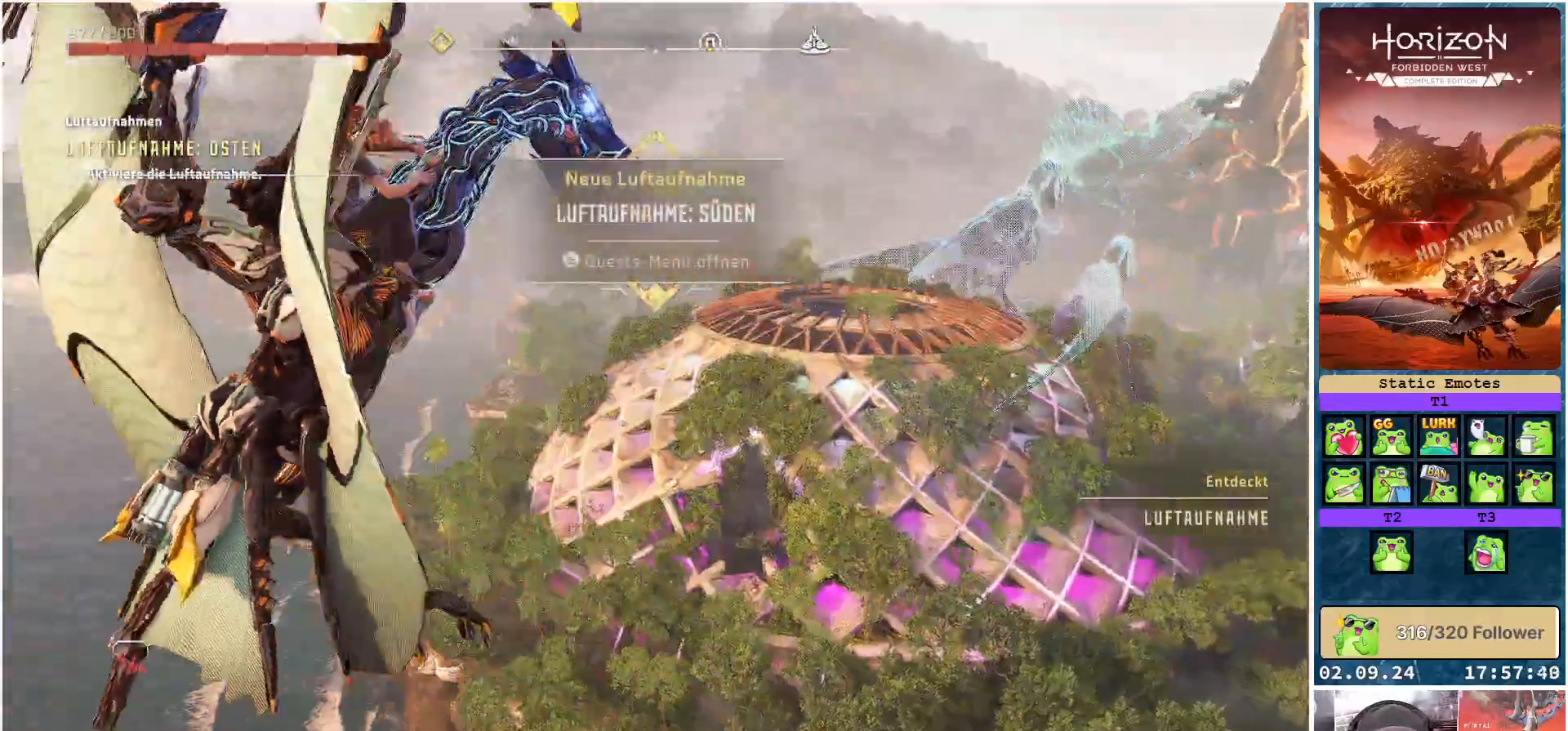
{"buttons": [], "left_stick": "down-left", "right_stick": "center", "events": [[33, "right_stick", "center"]]}
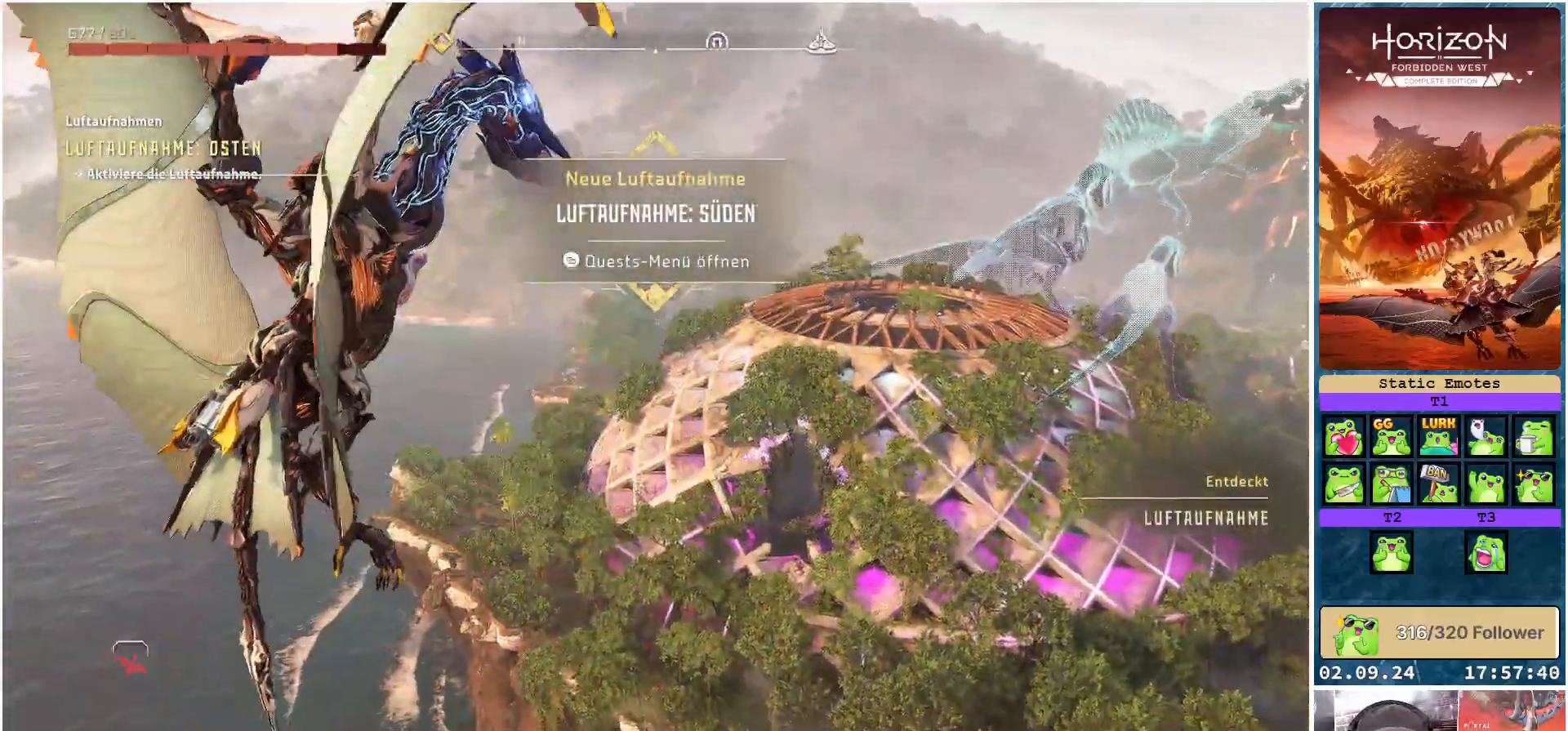
{"buttons": ["A"], "left_stick": "center", "right_stick": "center", "events": [[67, "left_stick", "center"], [167, "A", "down"]]}
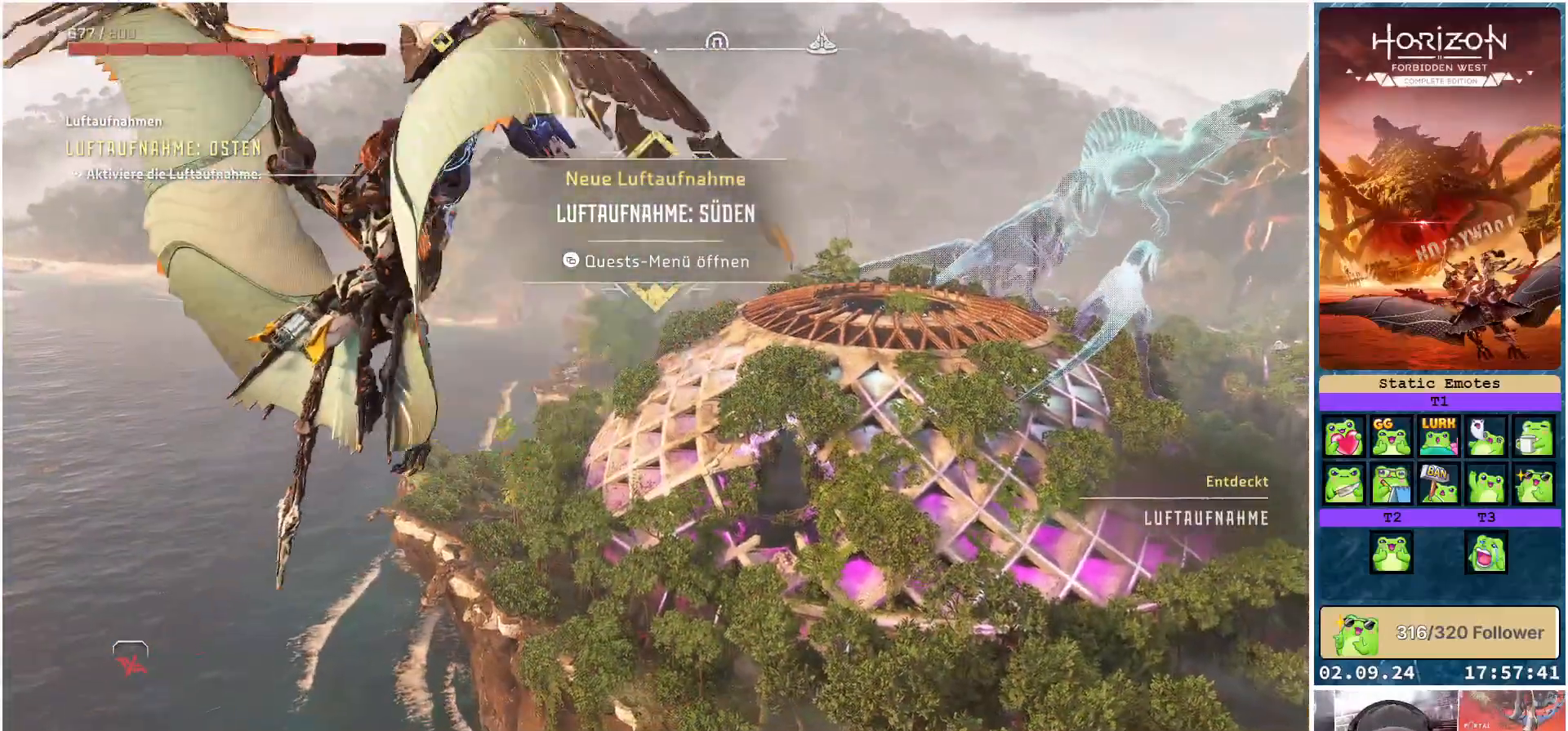
{"buttons": ["A"], "left_stick": "left", "right_stick": "center", "events": [[233, "left_stick", "left"]]}
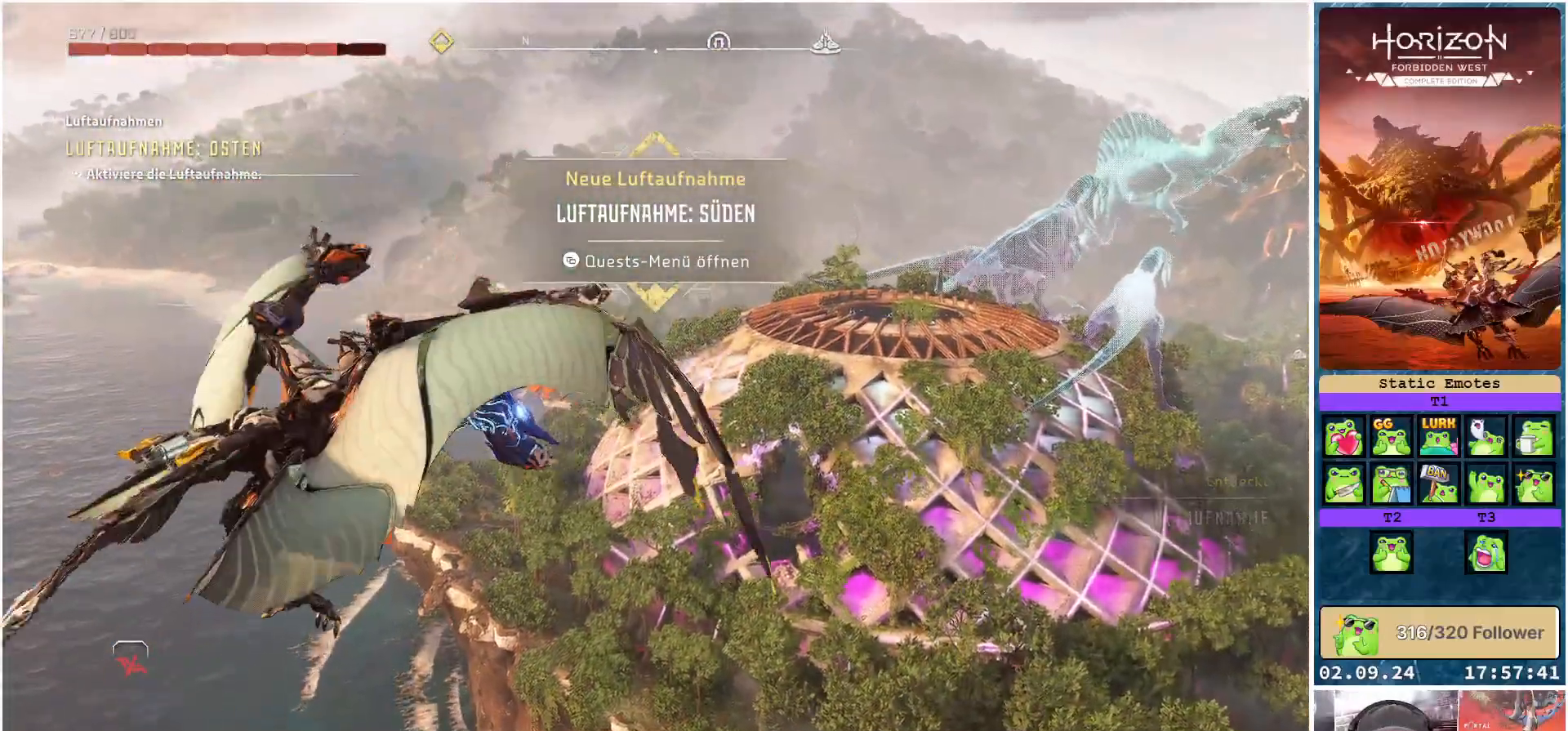
{"buttons": ["A"], "left_stick": "left", "right_stick": "center", "events": []}
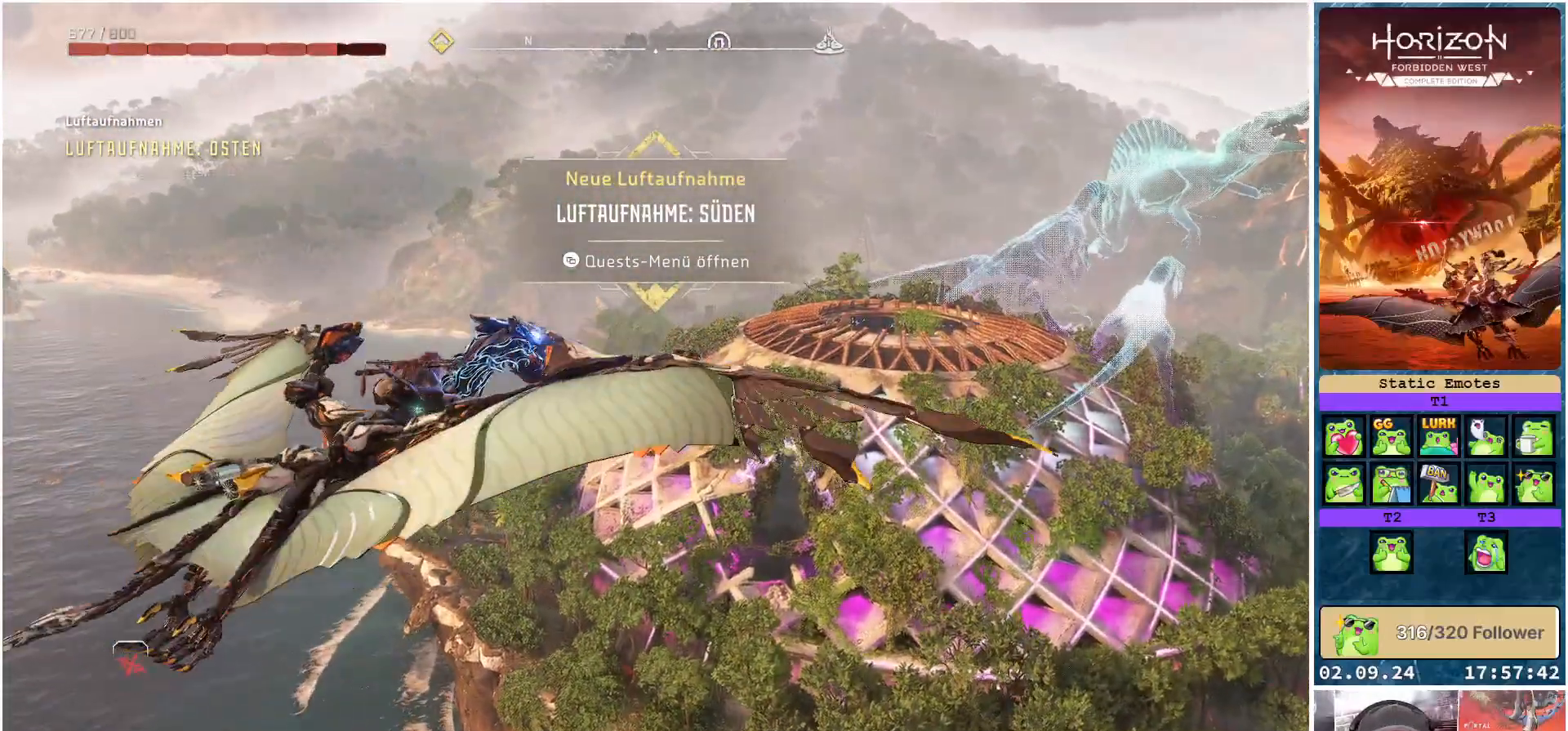
{"buttons": ["A"], "left_stick": "left", "right_stick": "center", "events": []}
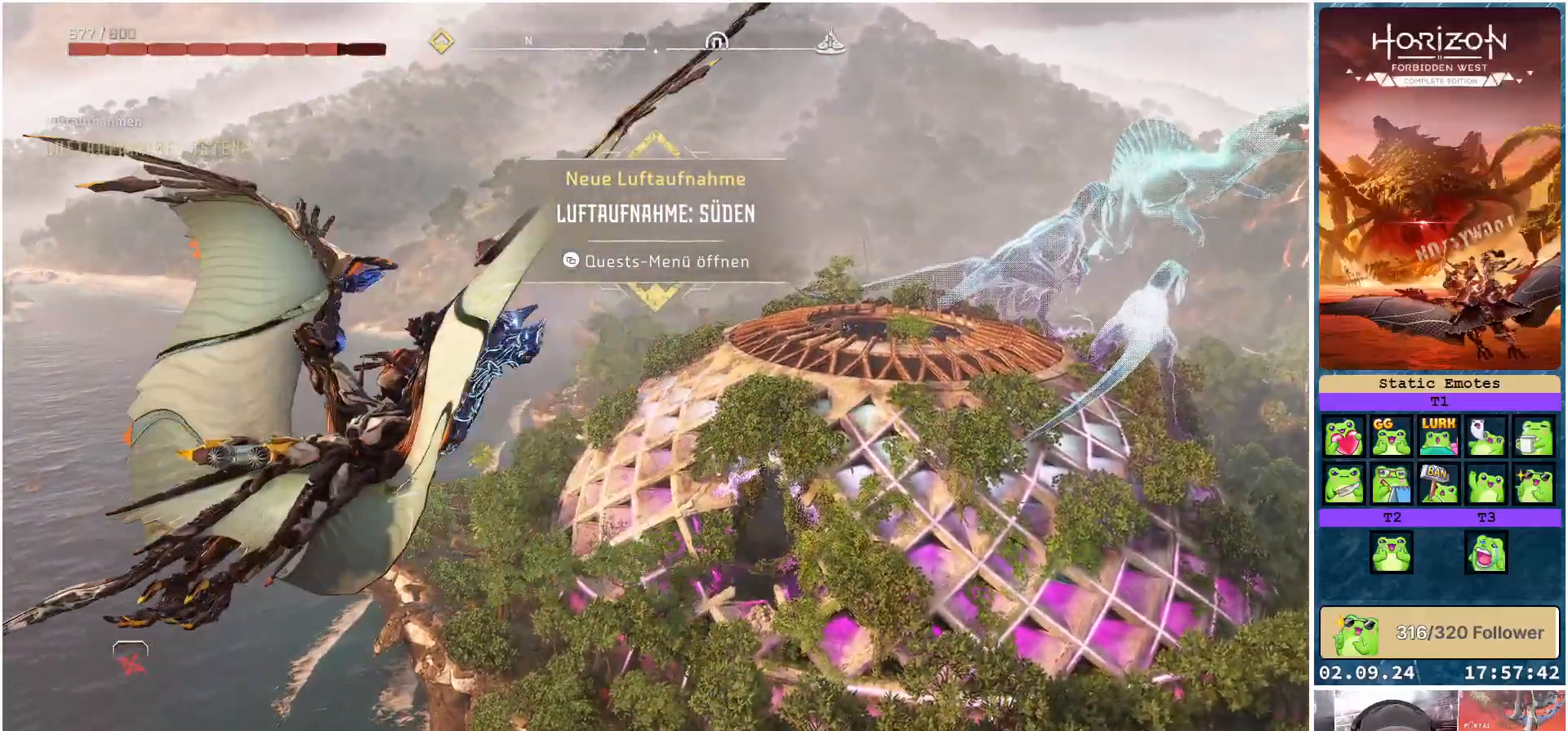
{"buttons": ["A"], "left_stick": "left", "right_stick": "center", "events": []}
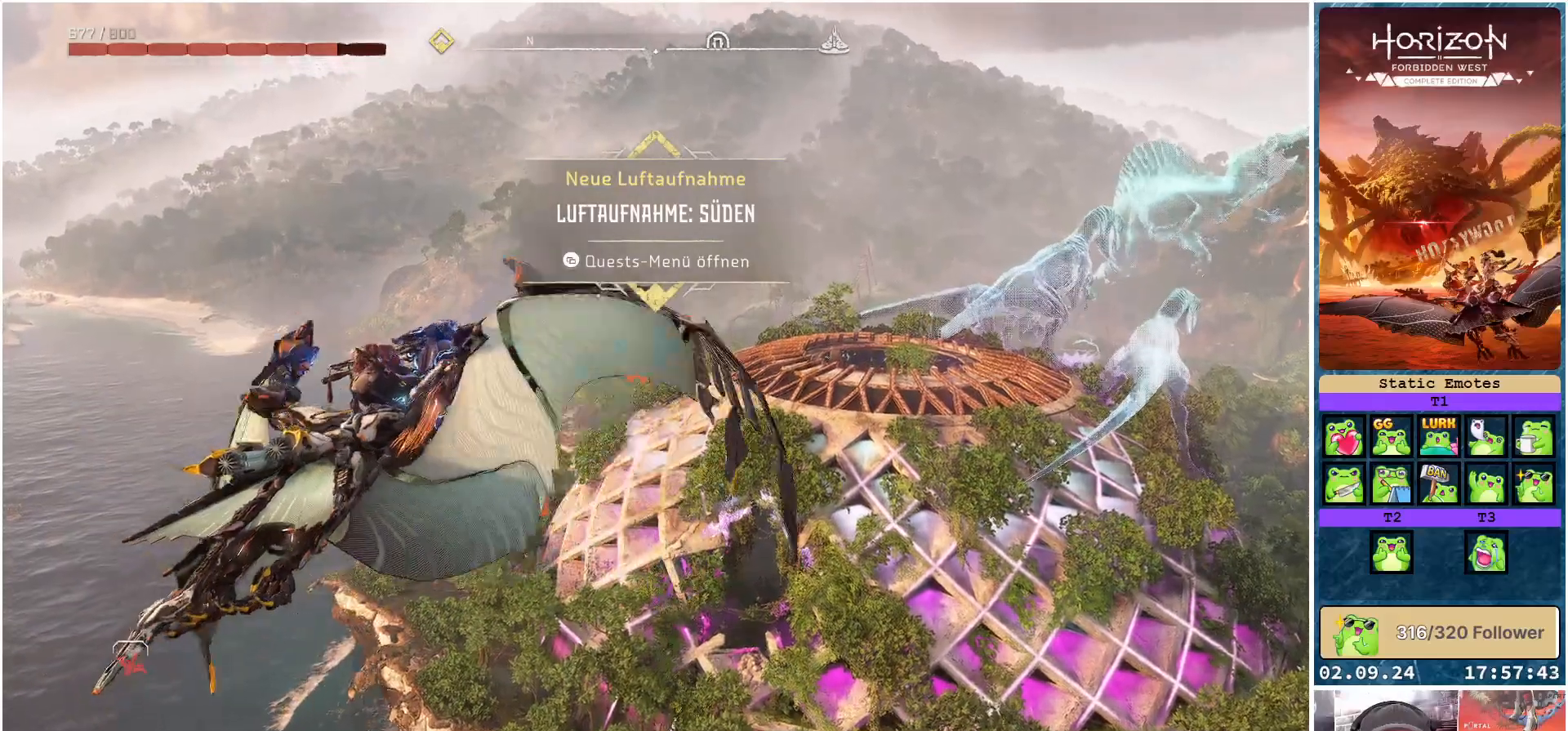
{"buttons": ["A"], "left_stick": "down-left", "right_stick": "center", "events": [[67, "left_stick", "down-left"]]}
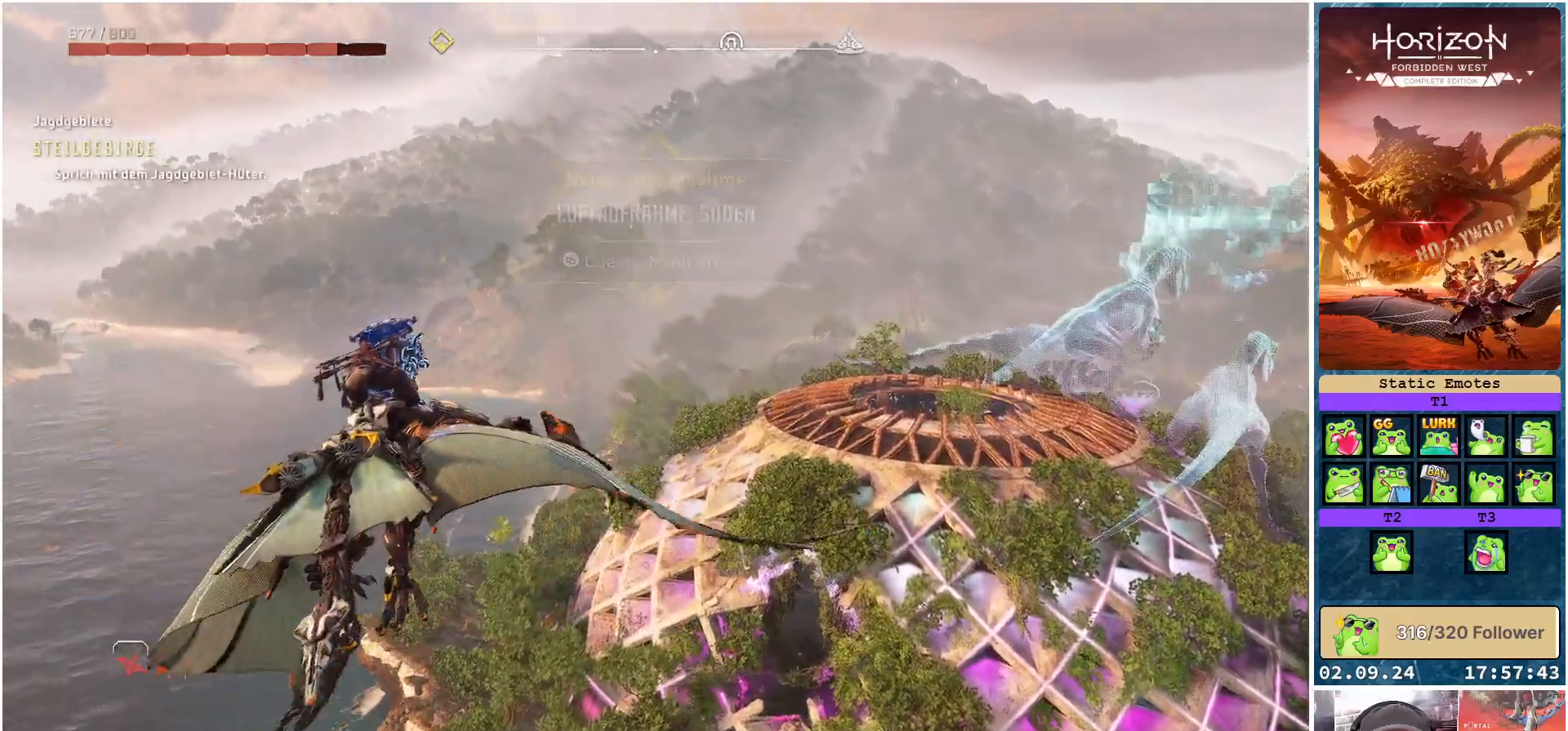
{"buttons": ["A"], "left_stick": "center", "right_stick": "center", "events": [[17, "left_stick", "center"]]}
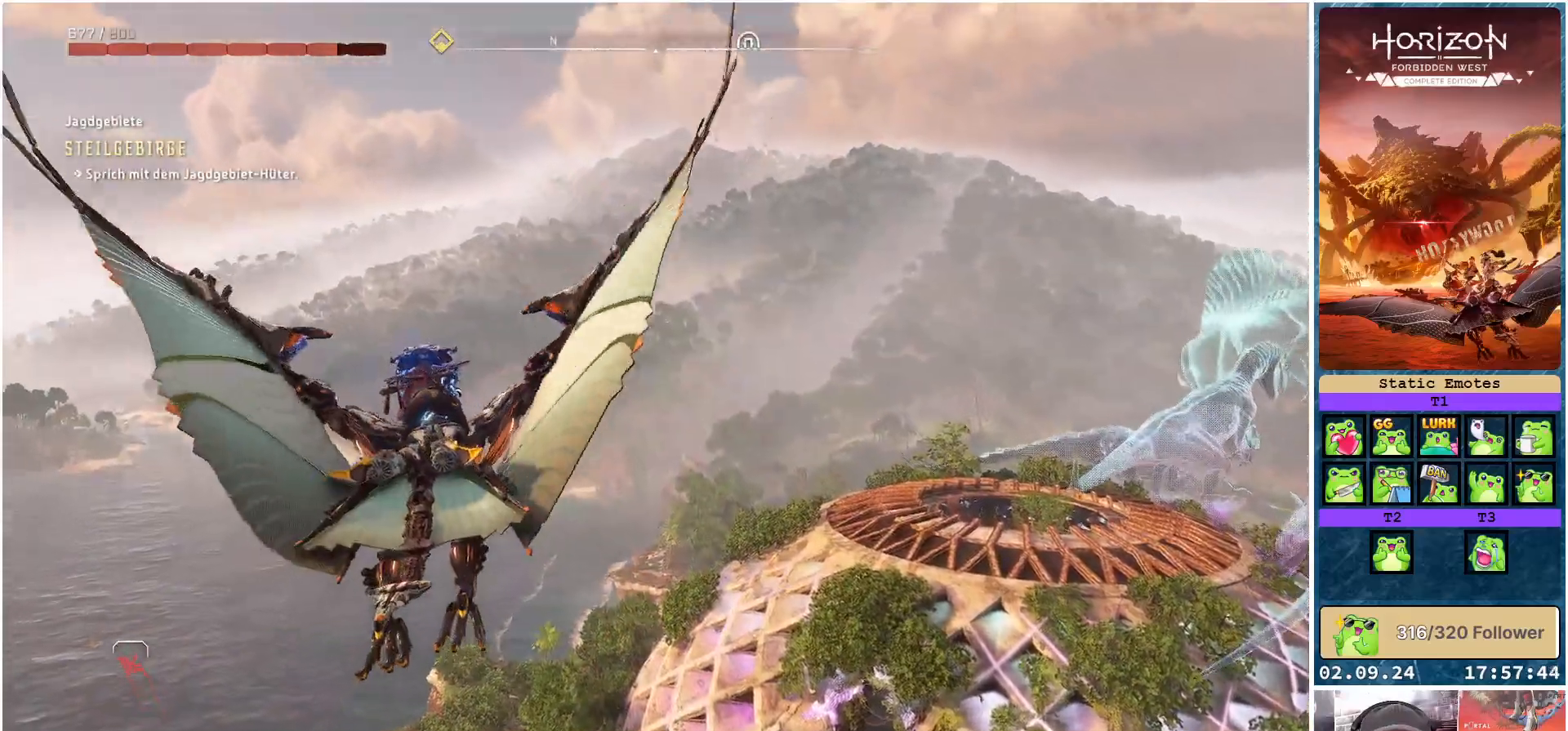
{"buttons": ["A"], "left_stick": "center", "right_stick": "center", "events": [[83, "left_stick", "left"], [300, "left_stick", "center"]]}
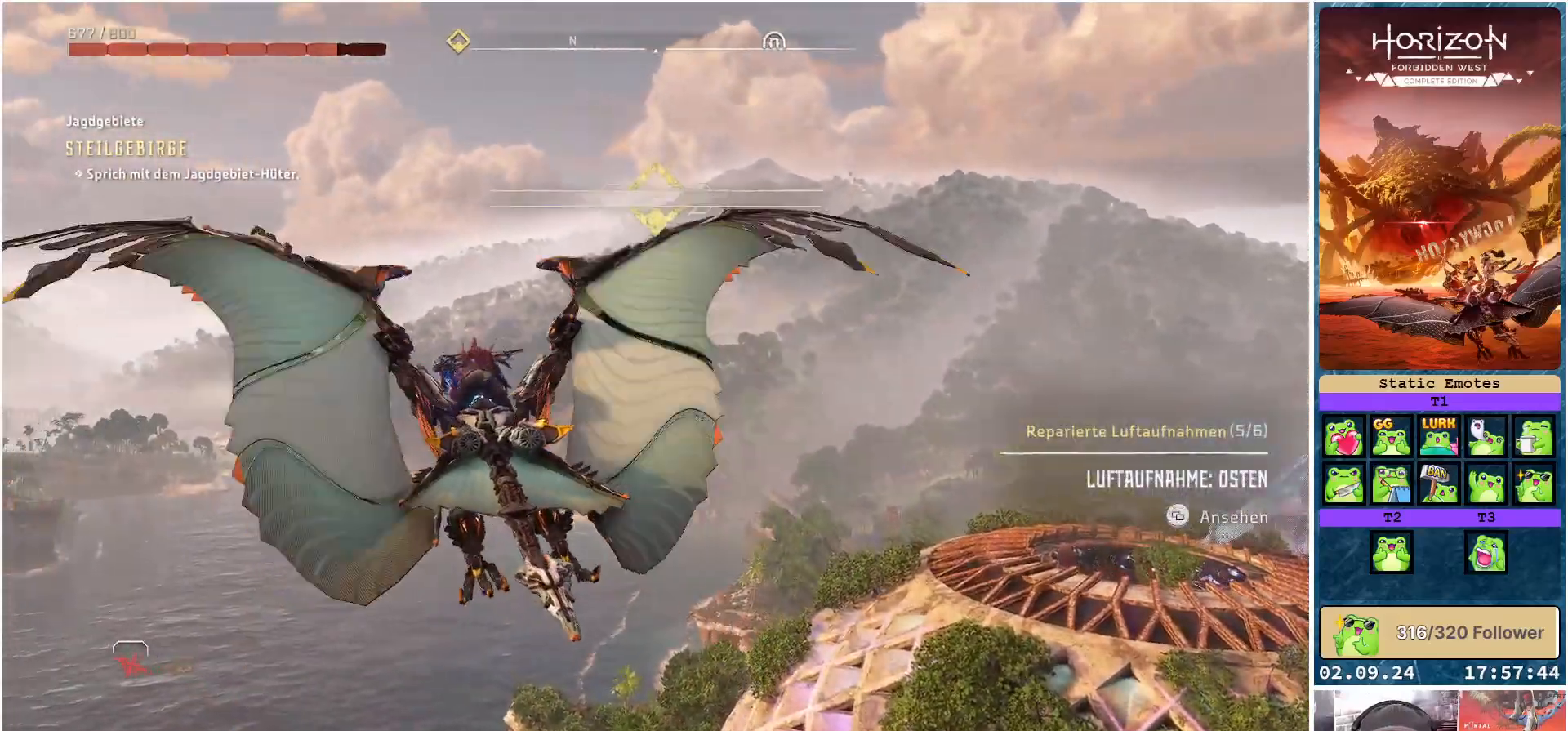
{"buttons": ["A"], "left_stick": "center", "right_stick": "center", "events": []}
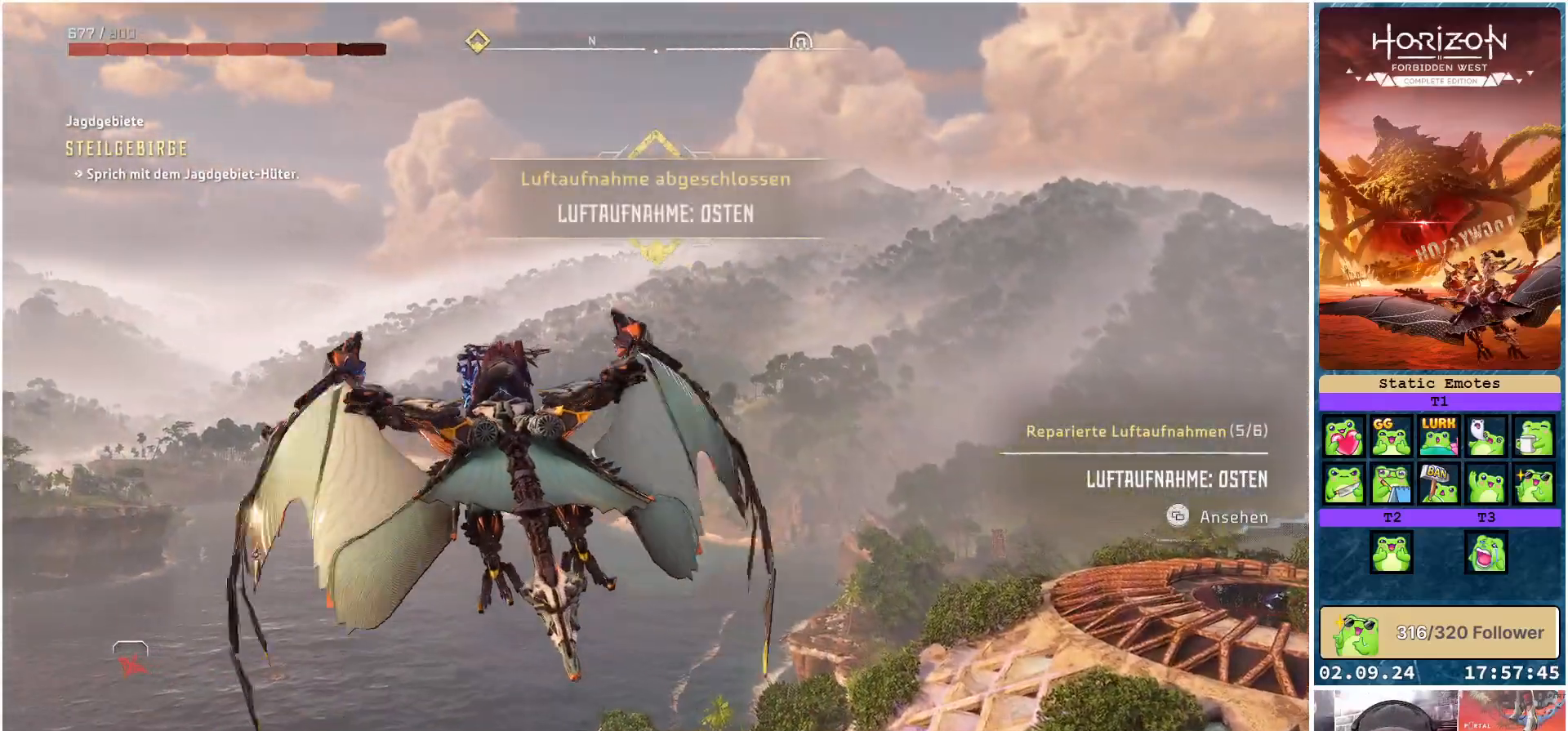
{"buttons": ["A"], "left_stick": "center", "right_stick": "center", "events": []}
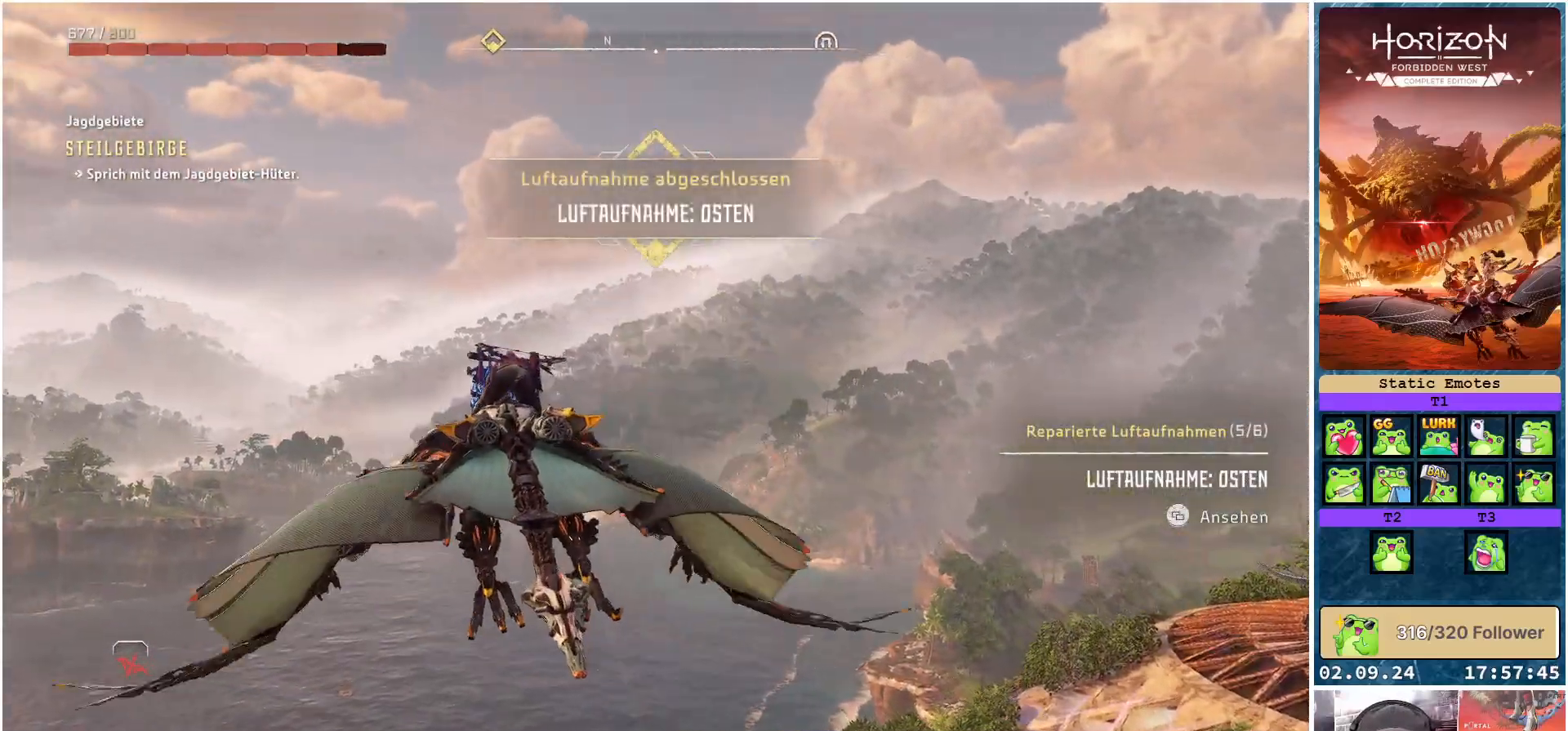
{"buttons": [], "left_stick": "center", "right_stick": "center", "events": [[33, "A", "up"], [67, "left_stick", "up-right"], [267, "right_stick", "down-left"], [367, "left_stick", "center"], [450, "right_stick", "center"]]}
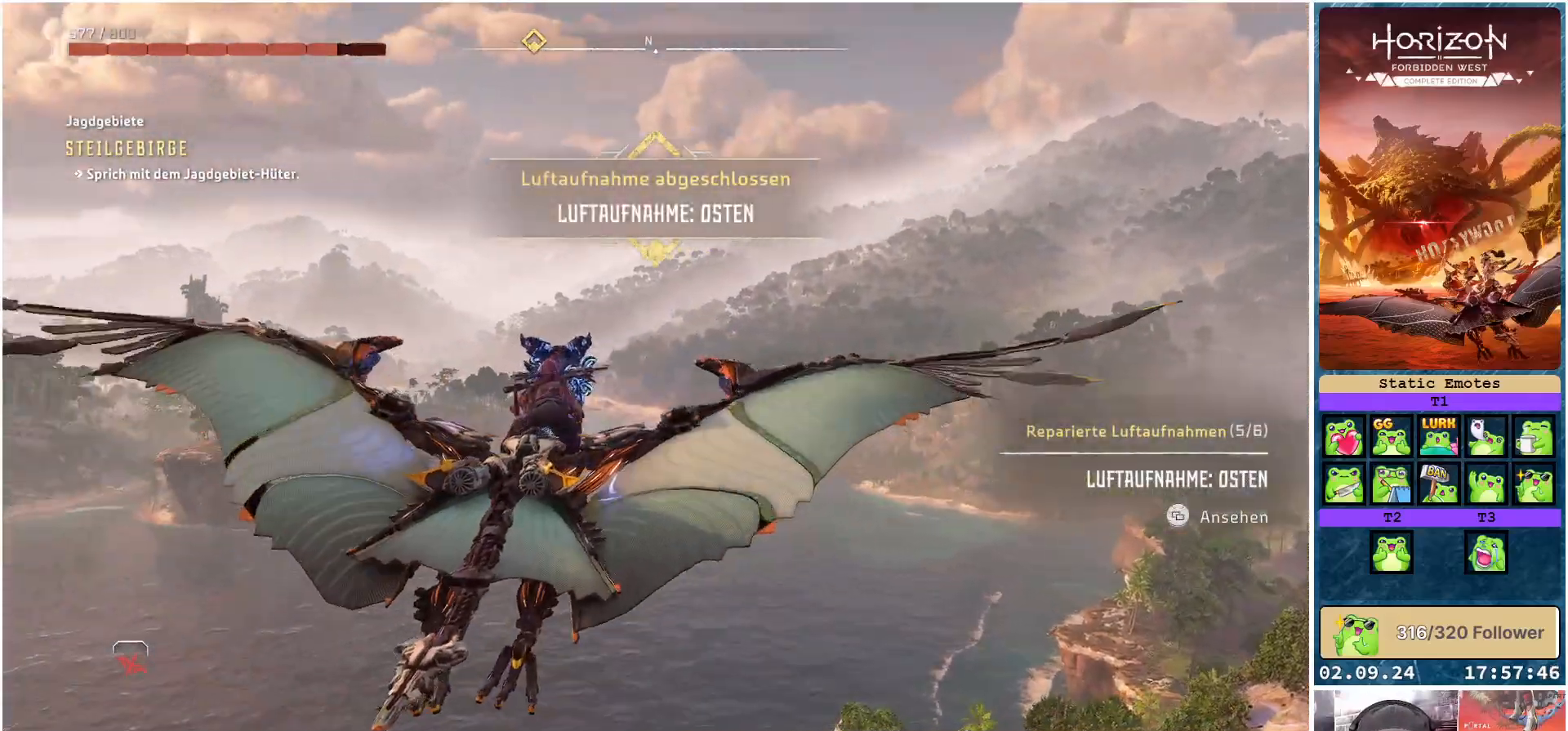
{"buttons": ["R3"], "left_stick": "center", "right_stick": "center", "events": [[250, "R3", "down"]]}
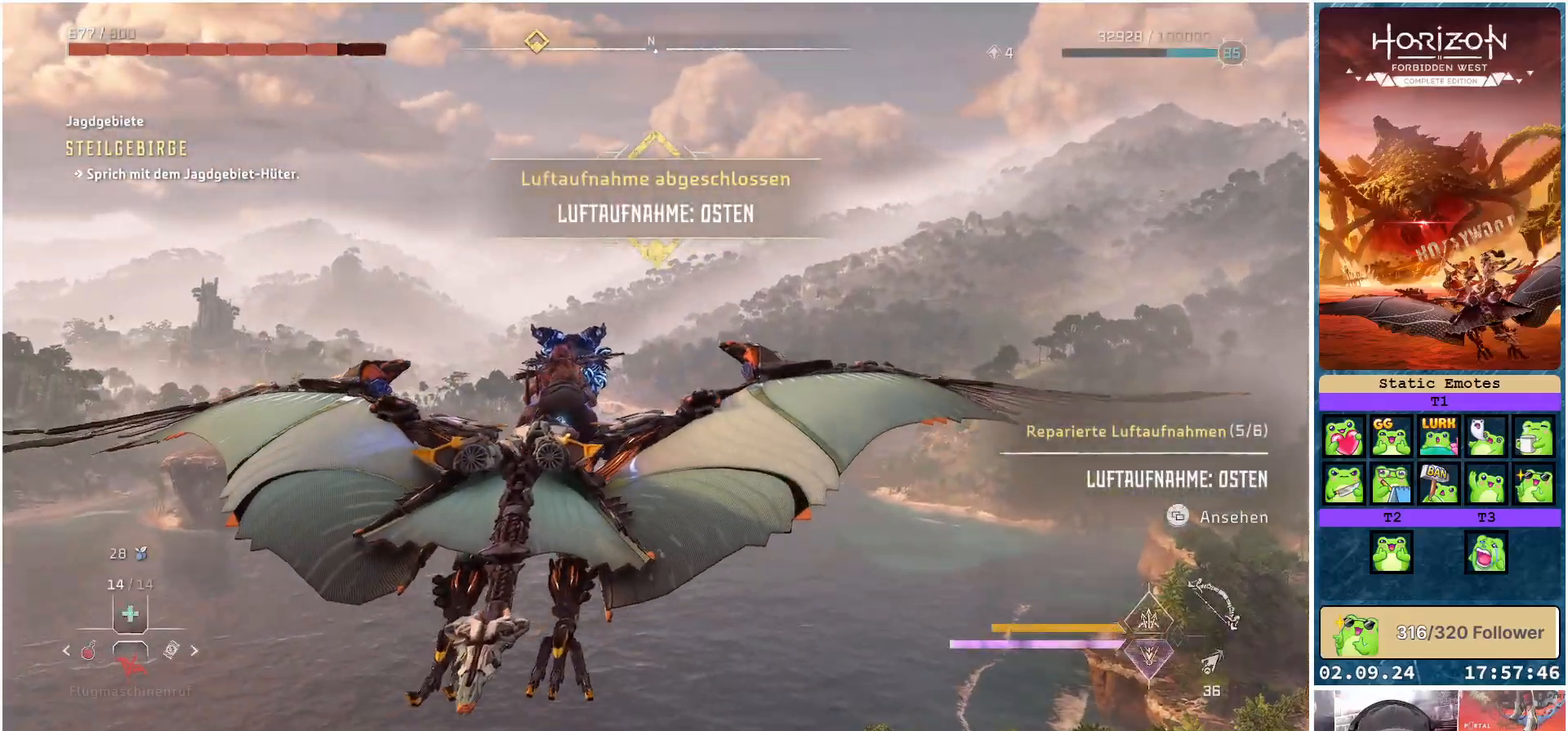
{"buttons": [], "left_stick": "center", "right_stick": "down-left", "events": [[417, "R3", "up"], [483, "right_stick", "down-left"]]}
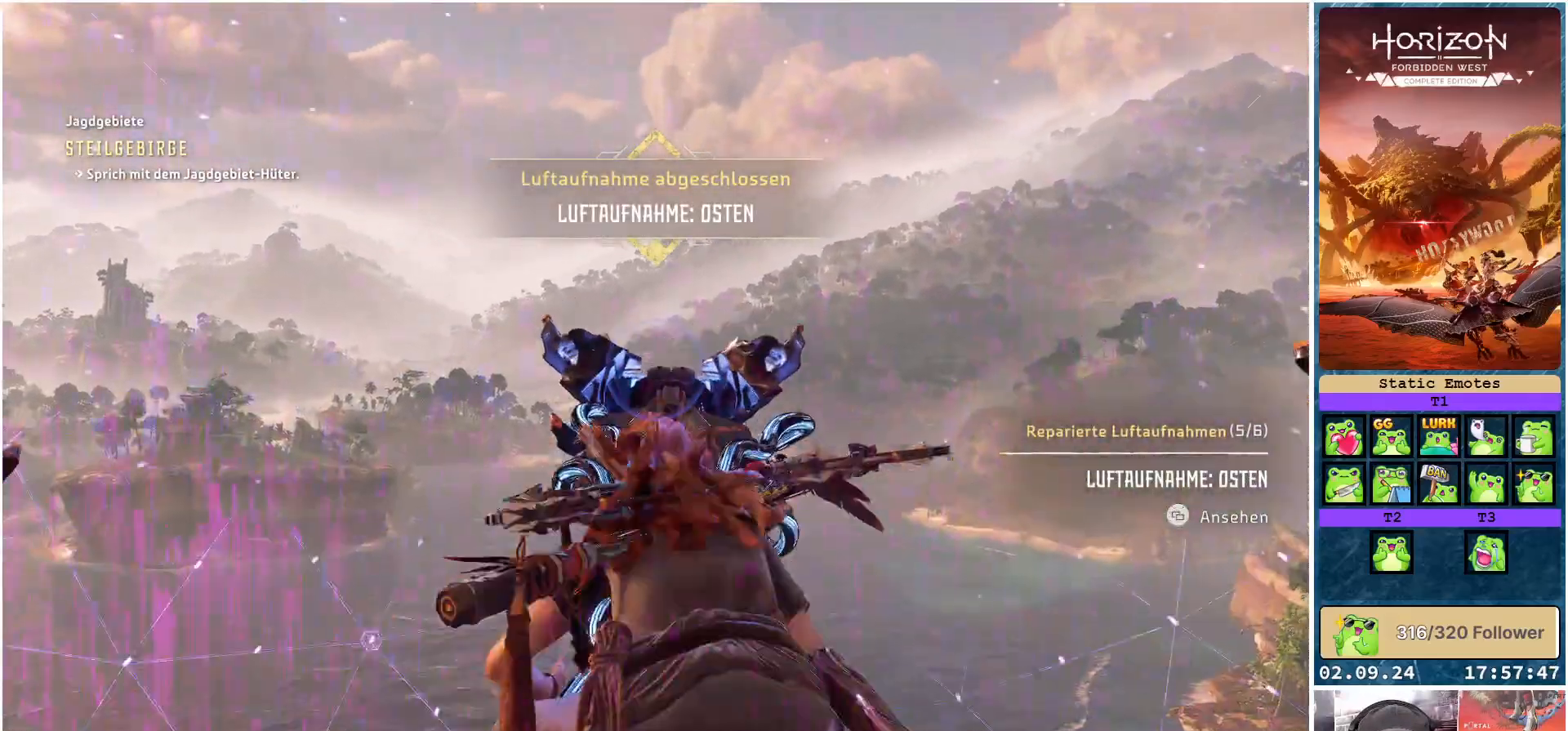
{"buttons": [], "left_stick": "center", "right_stick": "left", "events": [[133, "right_stick", "left"]]}
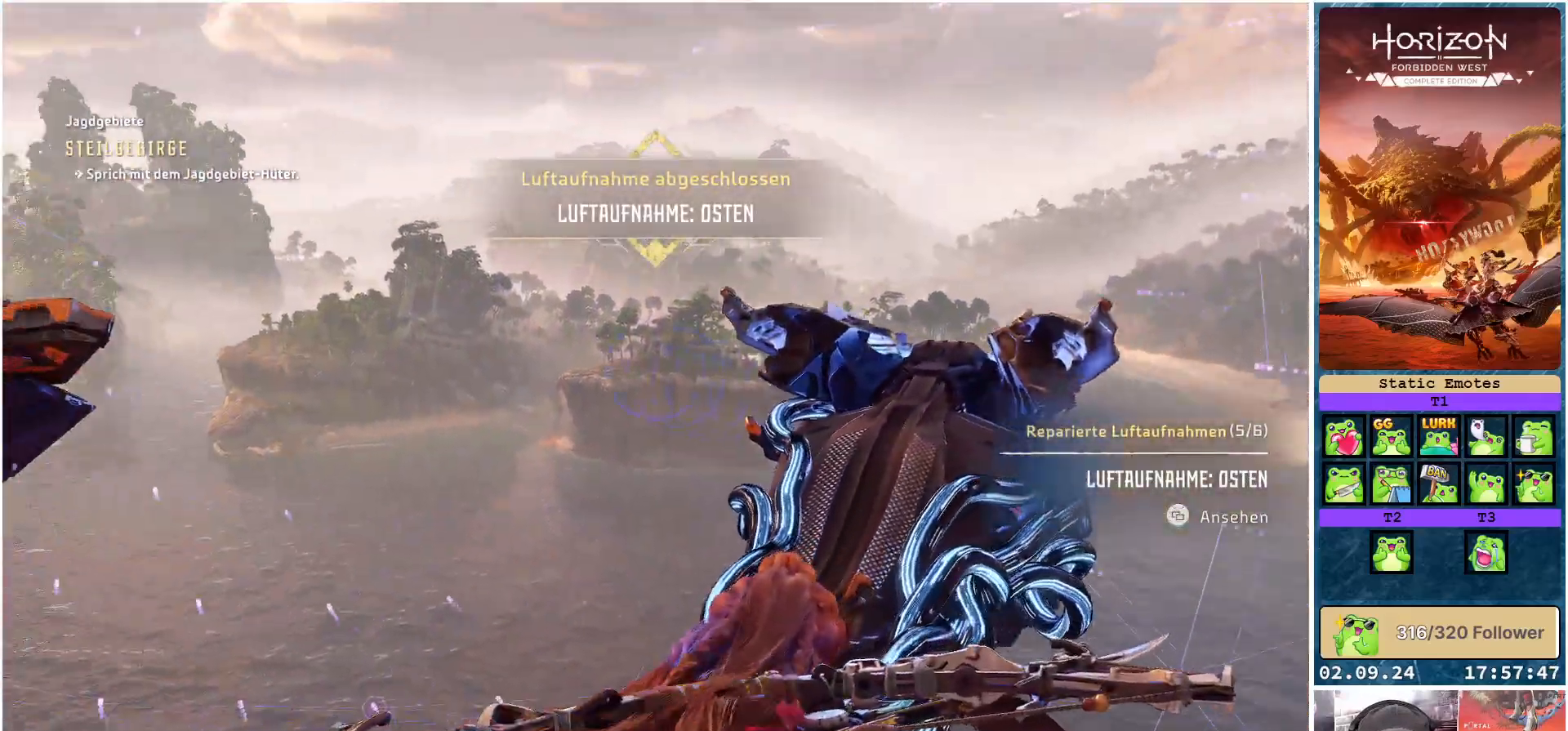
{"buttons": [], "left_stick": "center", "right_stick": "left", "events": []}
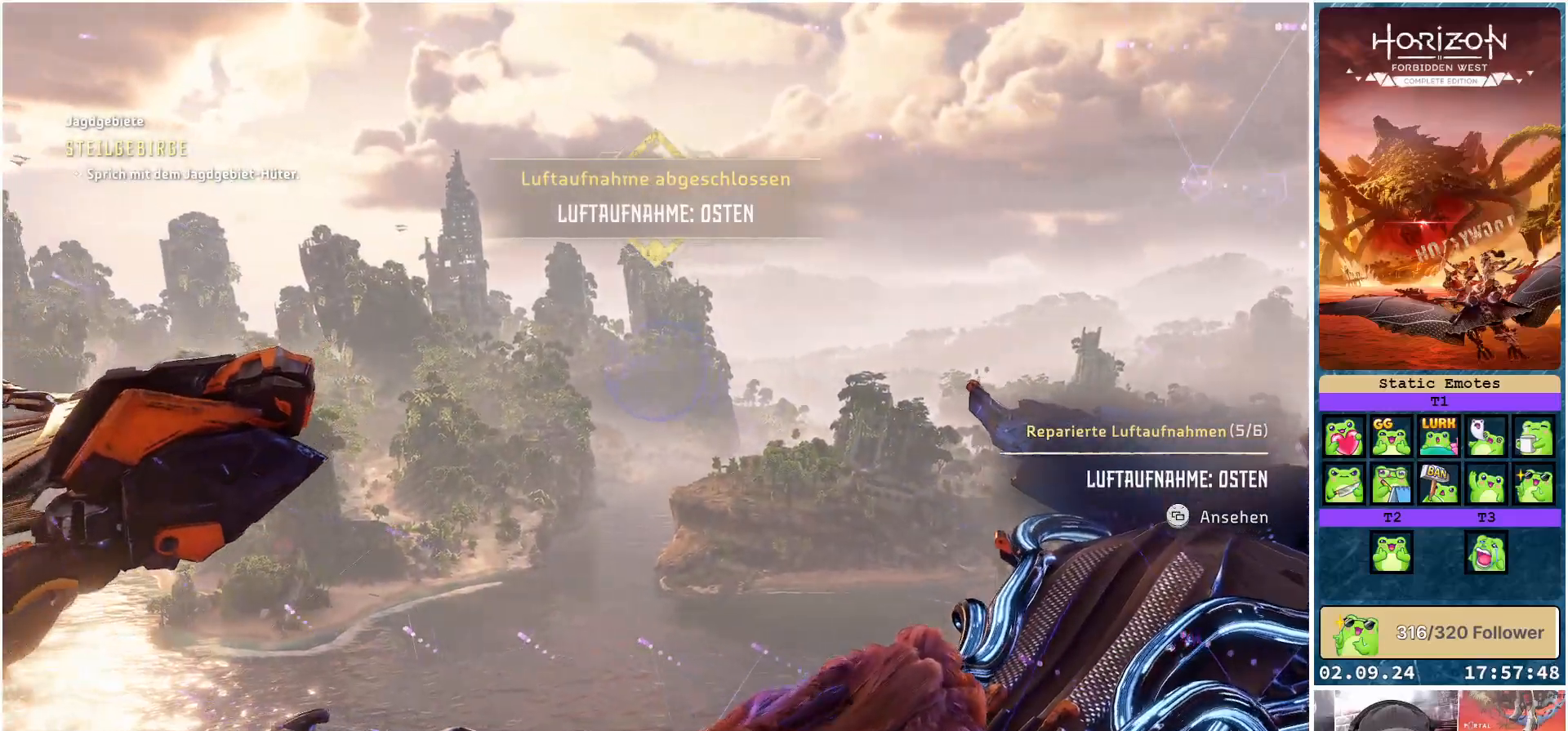
{"buttons": [], "left_stick": "center", "right_stick": "left", "events": []}
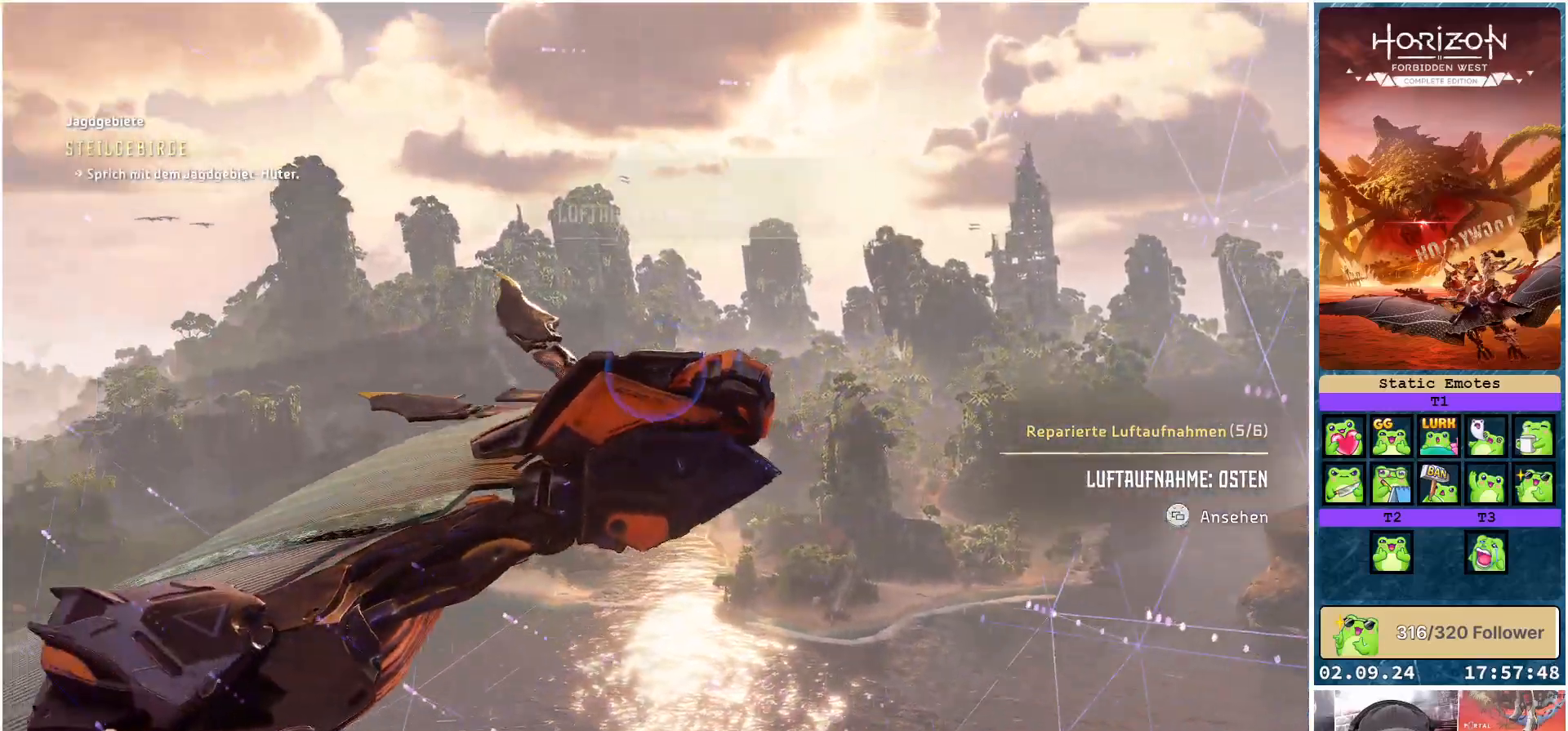
{"buttons": [], "left_stick": "center", "right_stick": "left", "events": []}
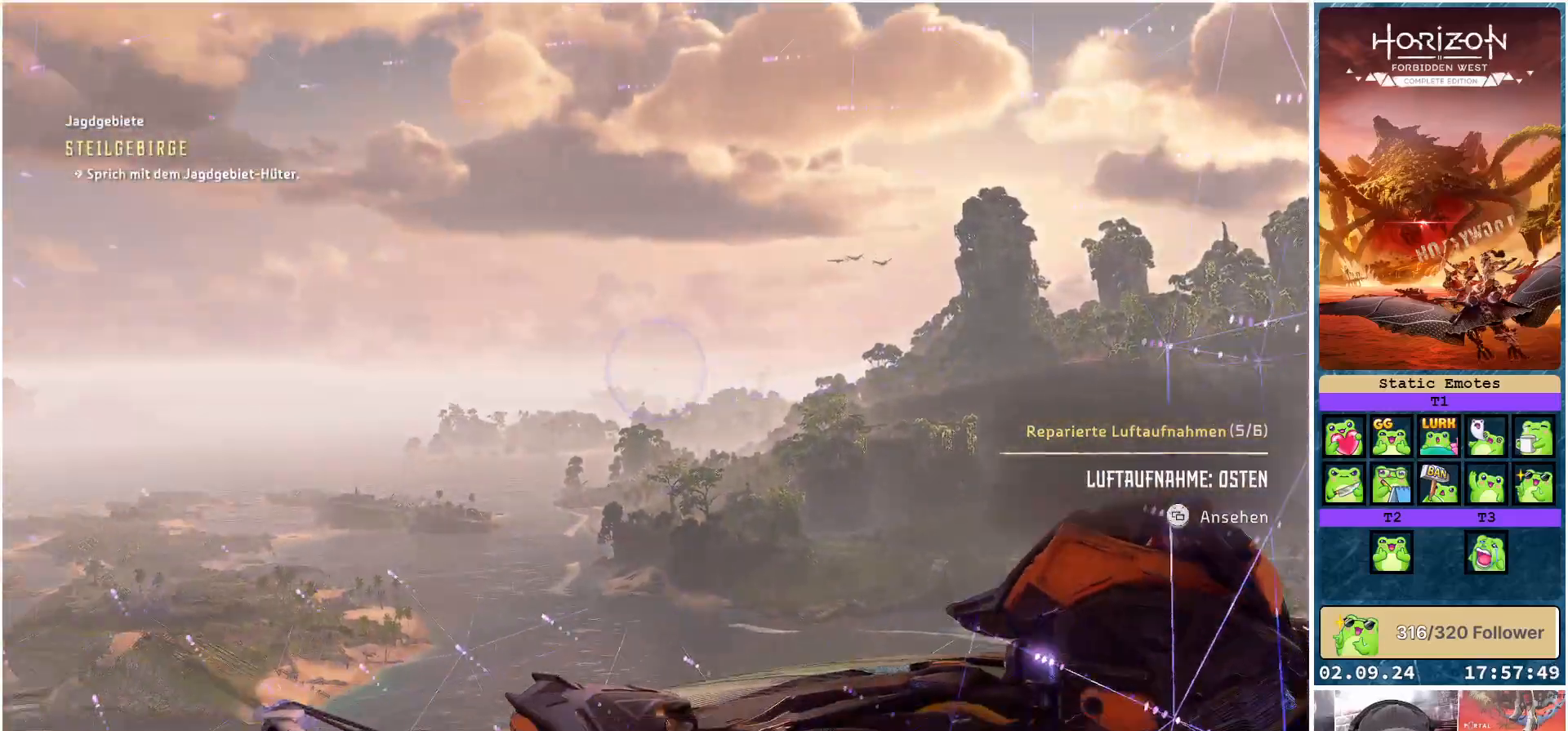
{"buttons": [], "left_stick": "center", "right_stick": "center", "events": [[350, "right_stick", "center"]]}
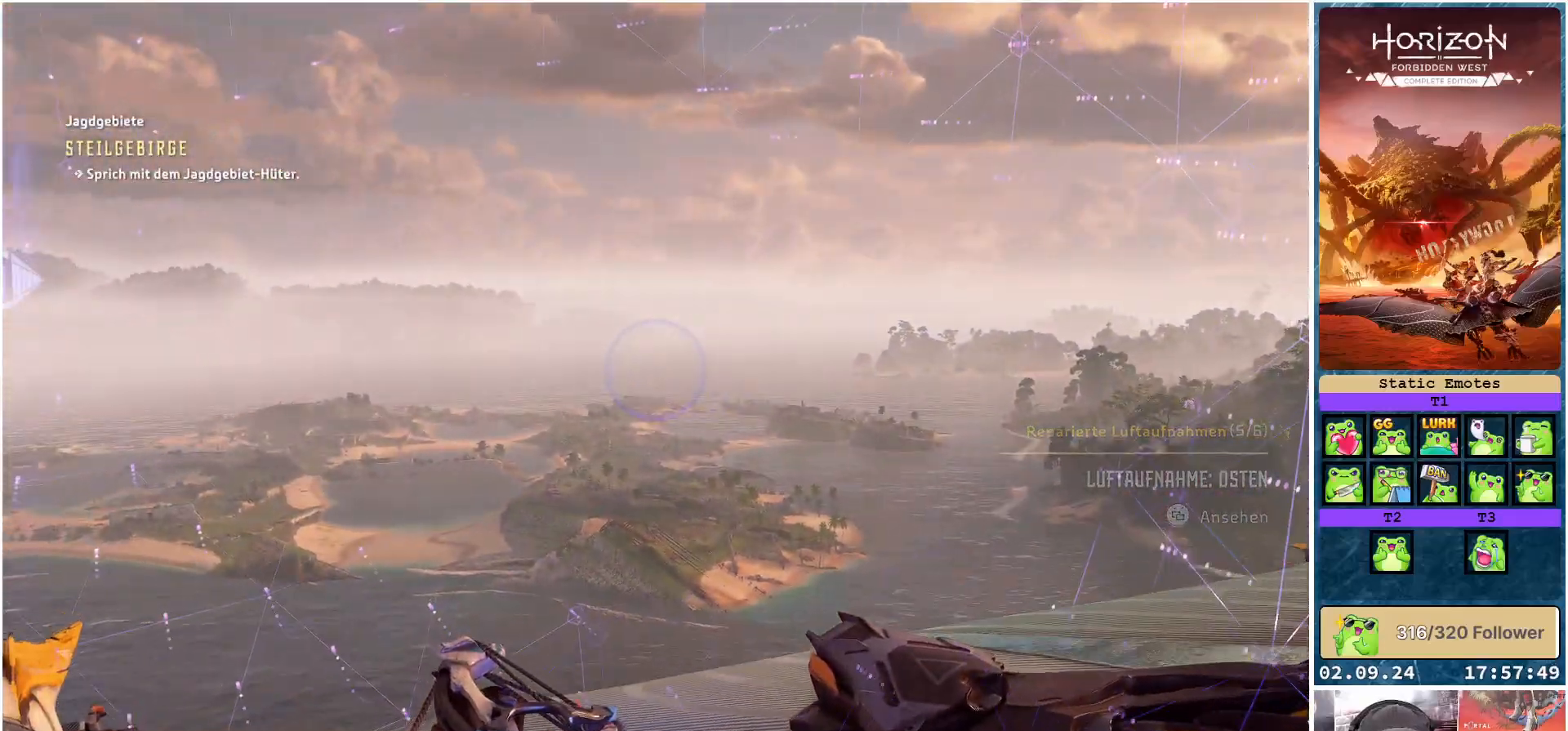
{"buttons": [], "left_stick": "center", "right_stick": "left", "events": [[33, "right_stick", "left"]]}
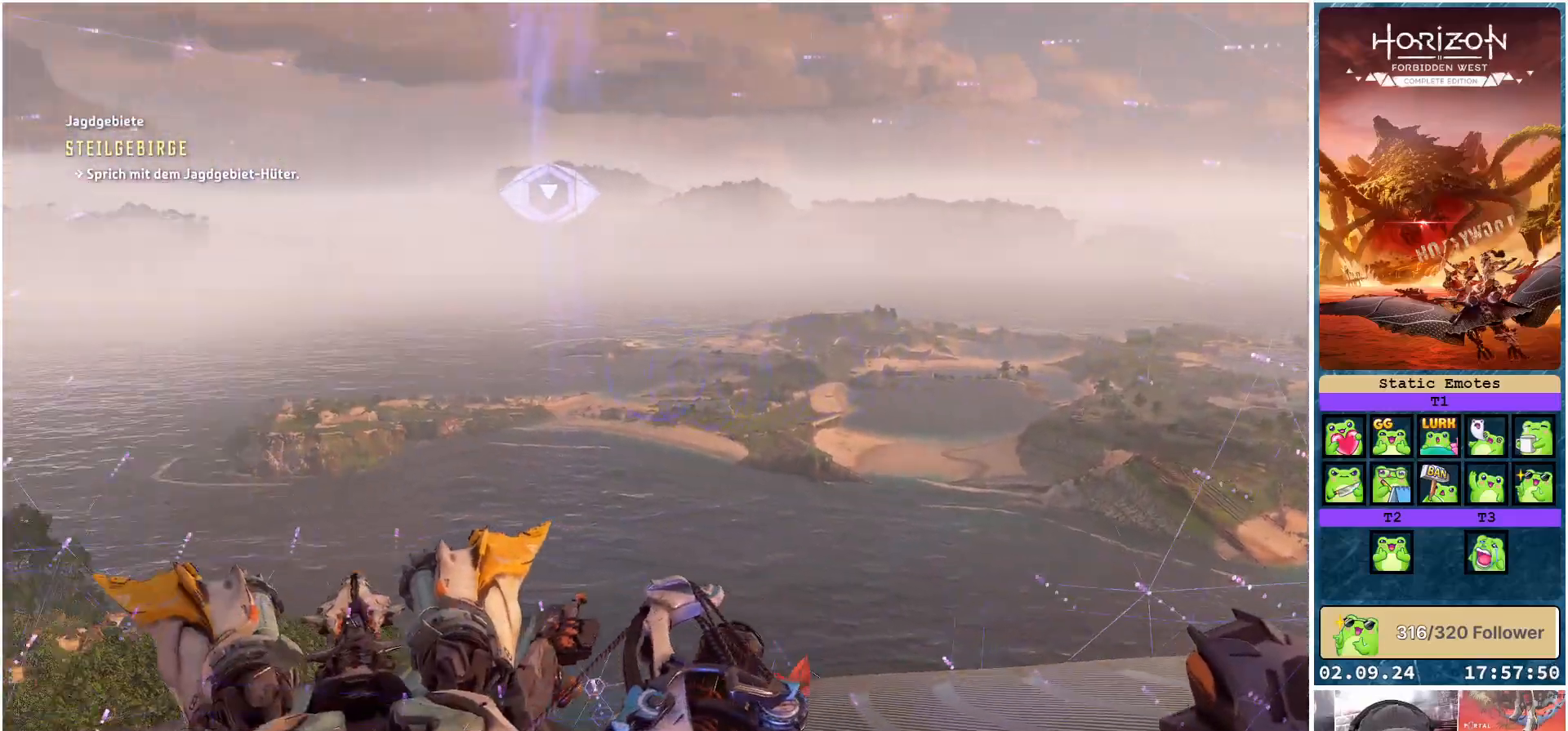
{"buttons": [], "left_stick": "center", "right_stick": "center", "events": [[150, "right_stick", "center"]]}
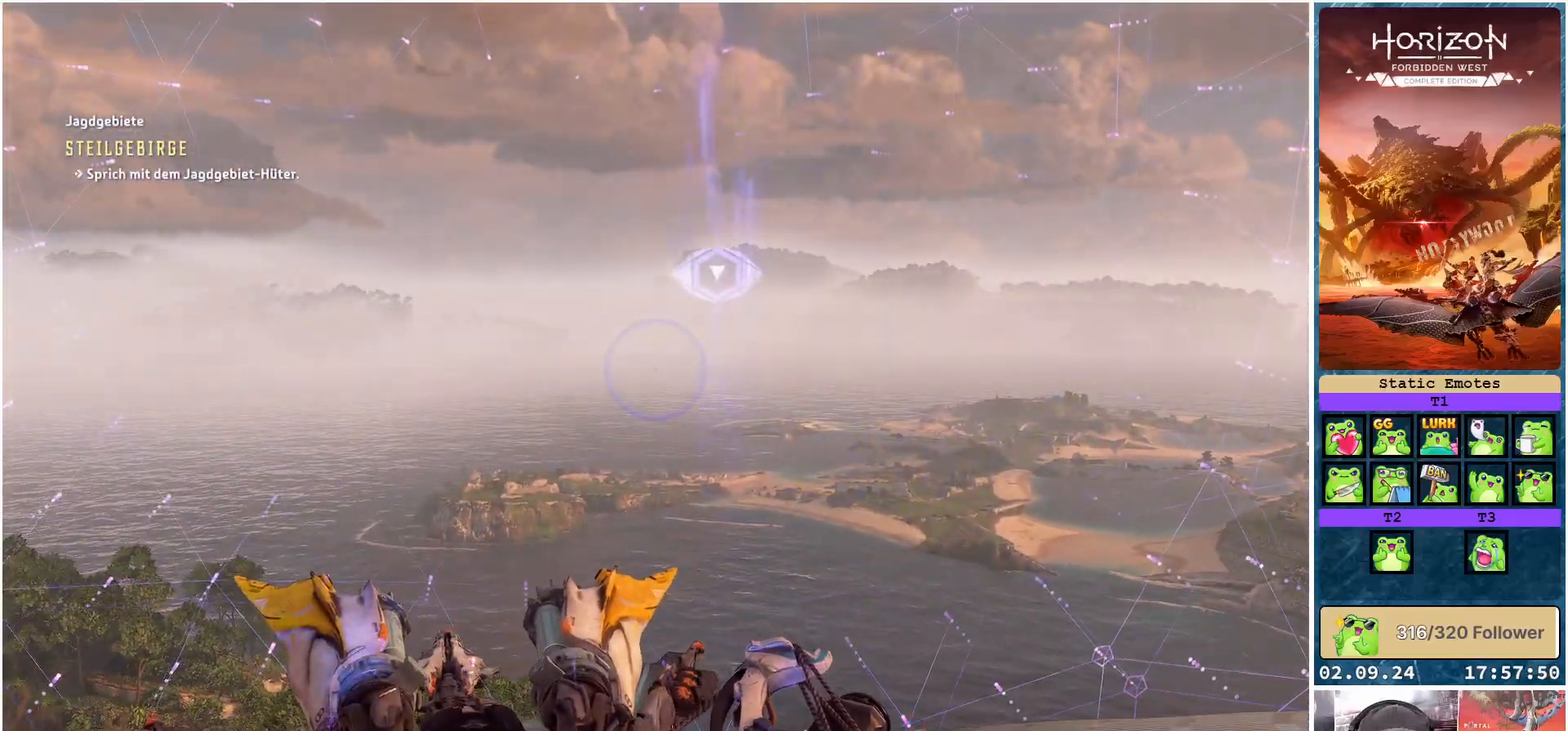
{"buttons": [], "left_stick": "center", "right_stick": "left", "events": [[267, "right_stick", "left"]]}
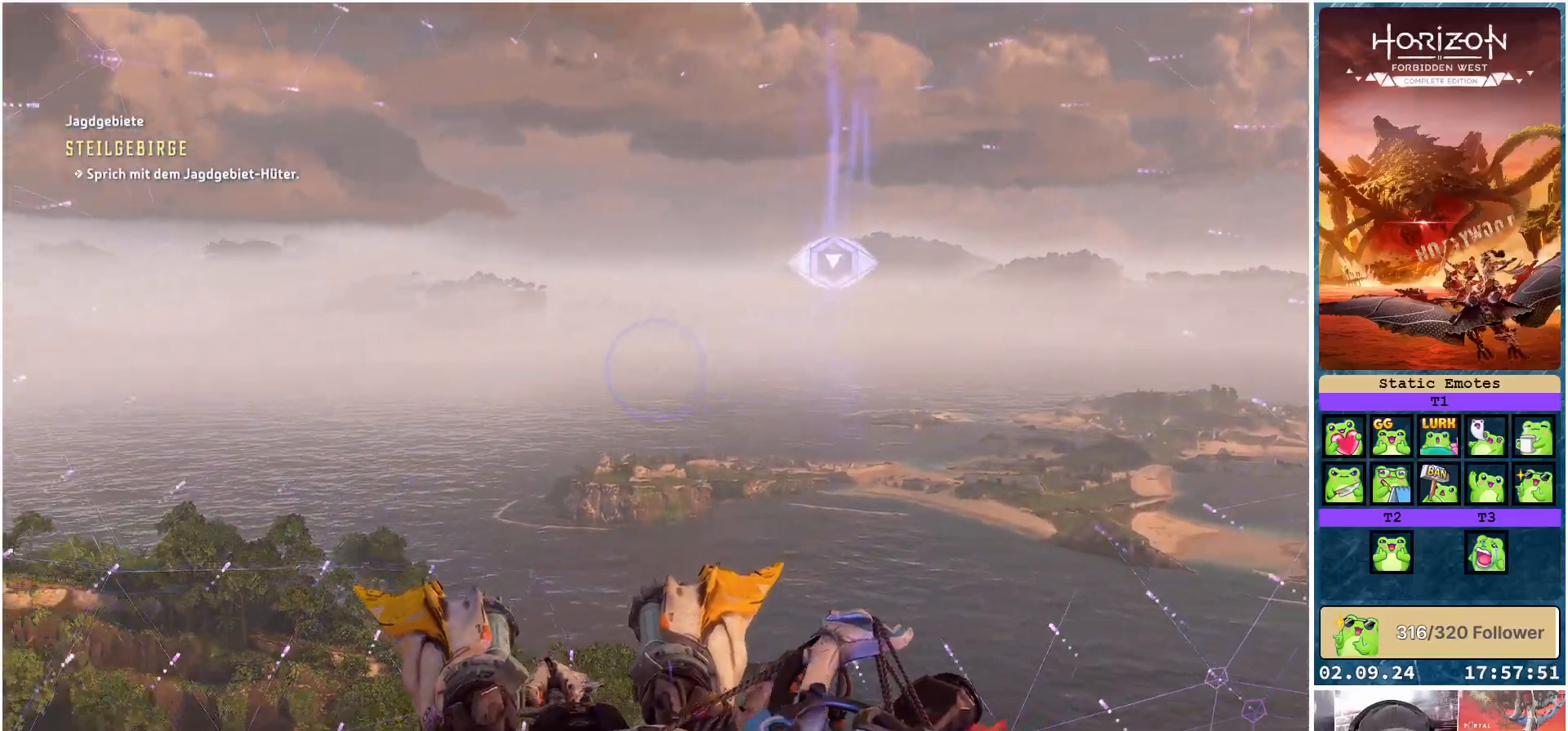
{"buttons": [], "left_stick": "center", "right_stick": "left", "events": []}
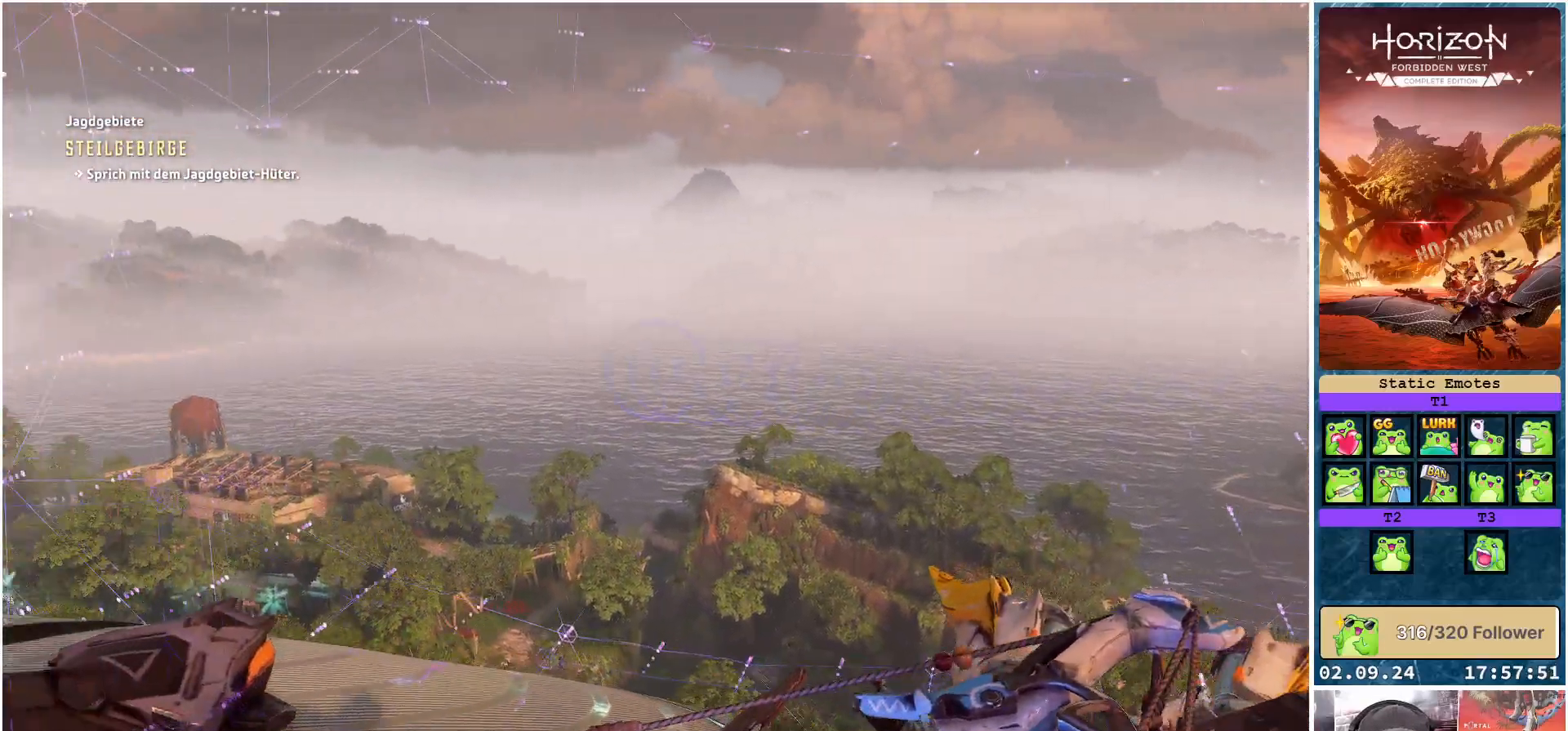
{"buttons": [], "left_stick": "center", "right_stick": "left", "events": []}
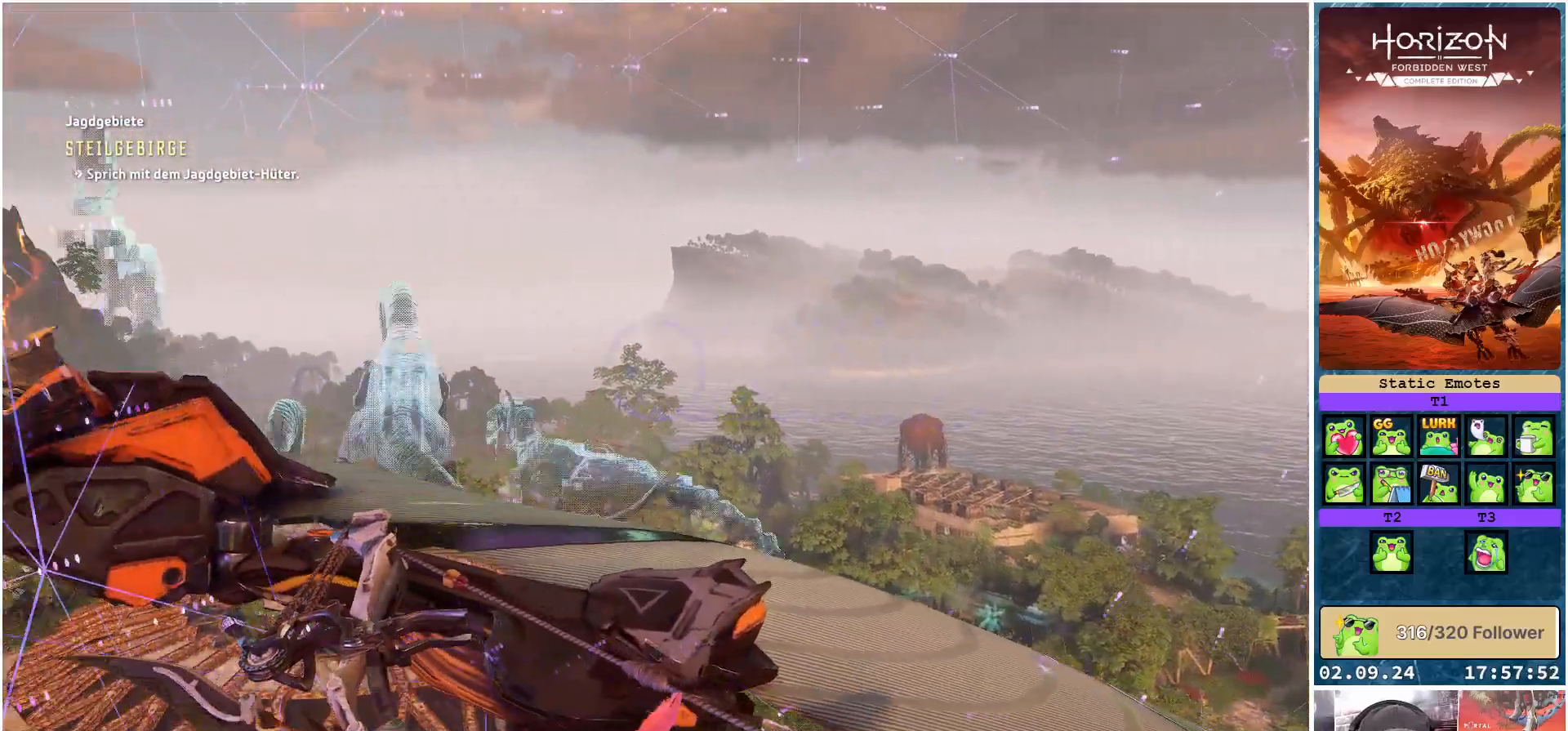
{"buttons": [], "left_stick": "center", "right_stick": "left", "events": []}